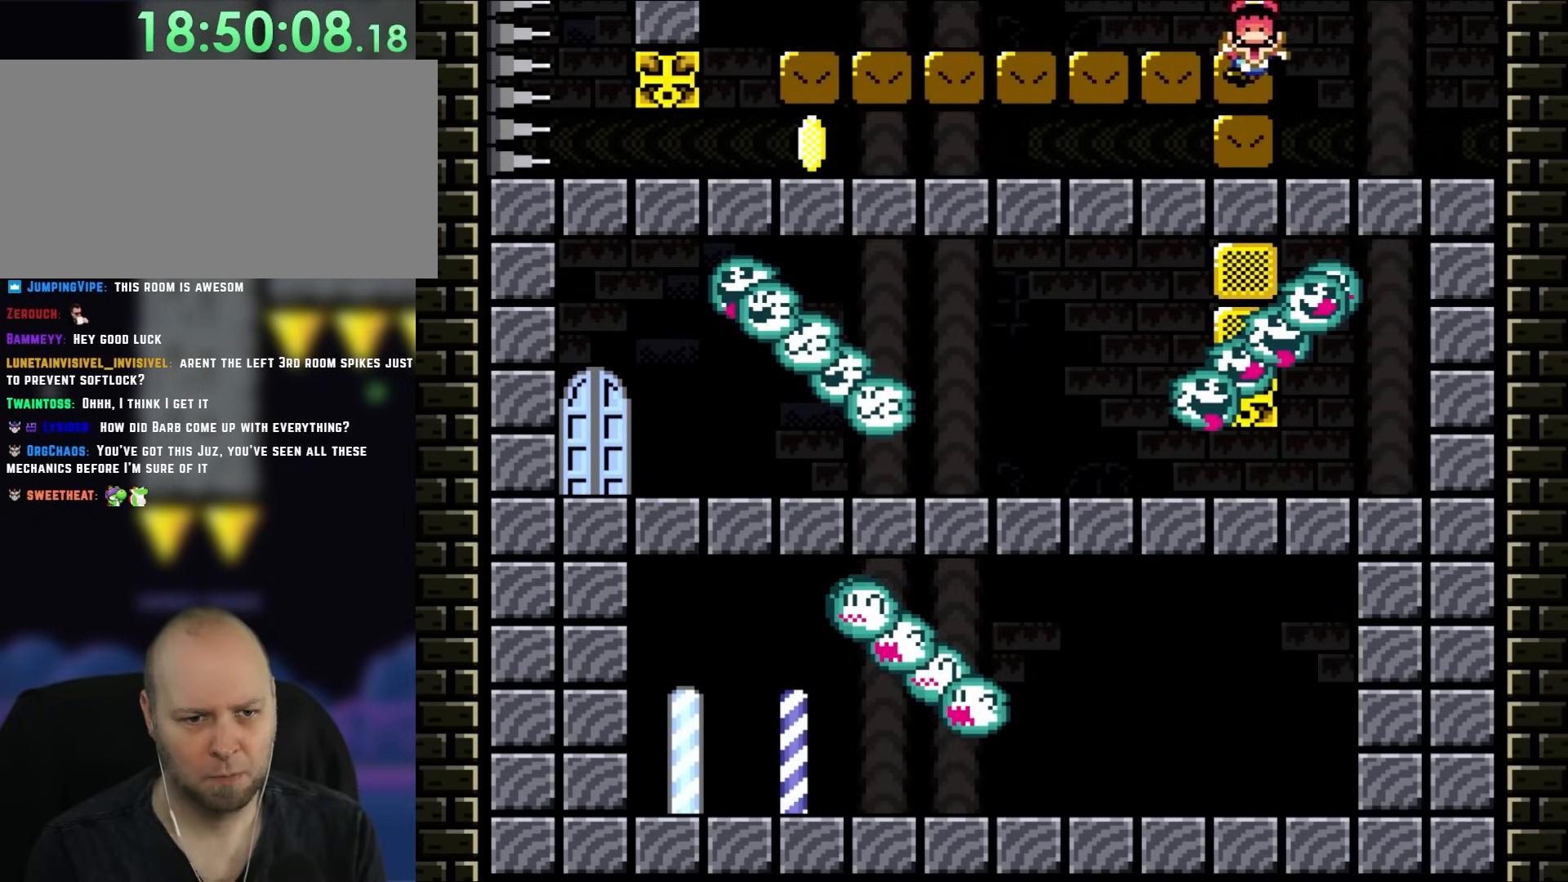
Gameplay with a controller (Nintendo layout); each line is a JSON object with the inputs held at the frame after it. "events" lists button and stick changes between this image and that frame as [ms after this image, input, new state], when the widget could be followed in between. Not read: L1 L3 R3.
{"buttons": ["Y", "DPAD_LEFT"], "events": [[133, "Y", "down"]]}
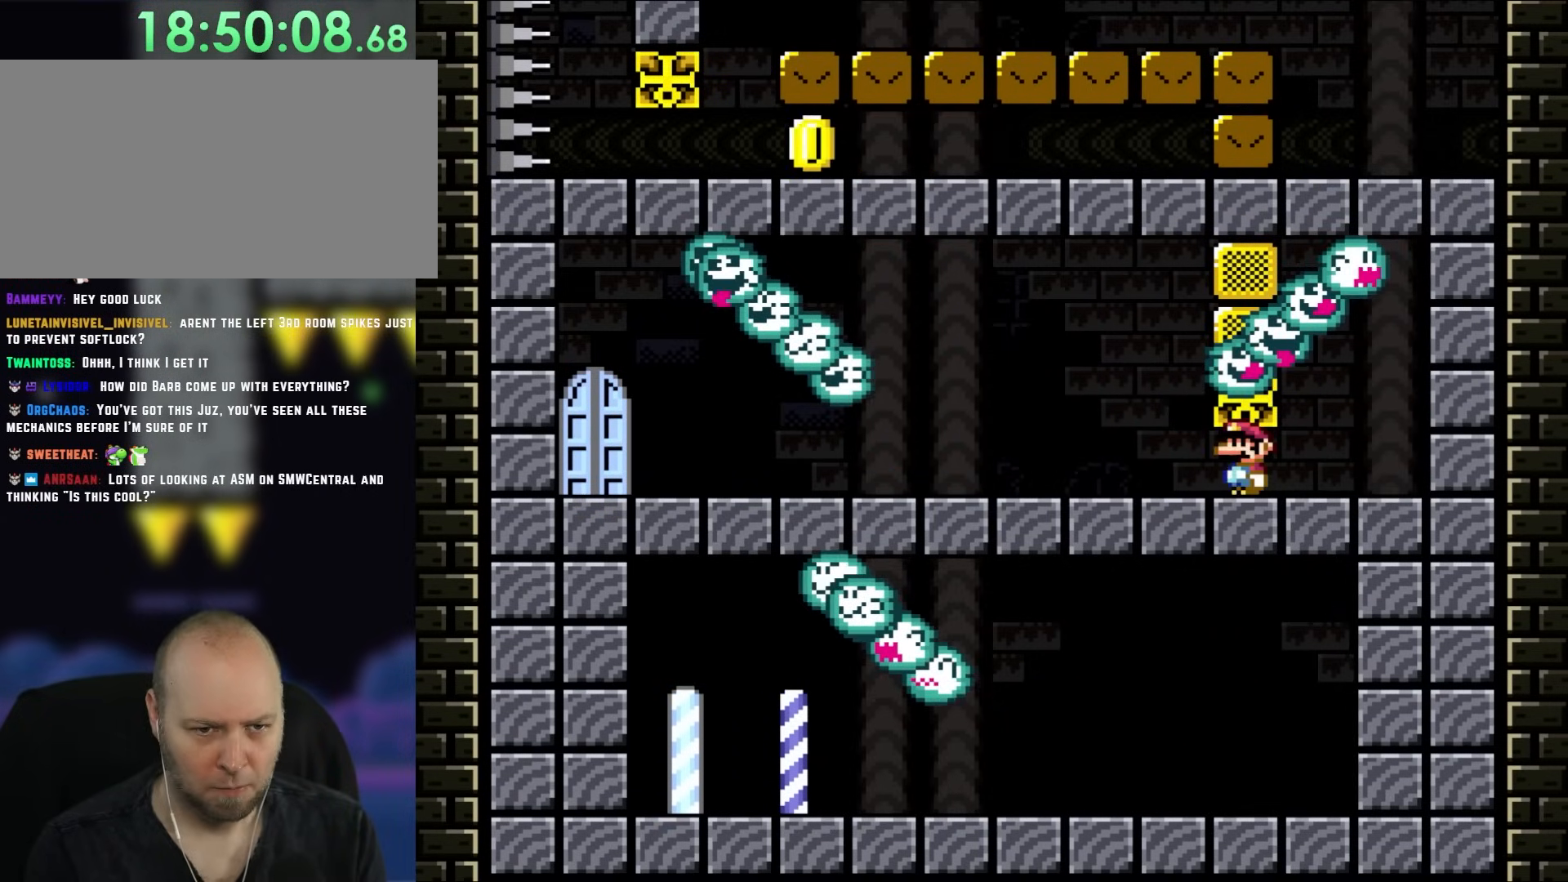
{"buttons": ["Y", "DPAD_LEFT"], "events": []}
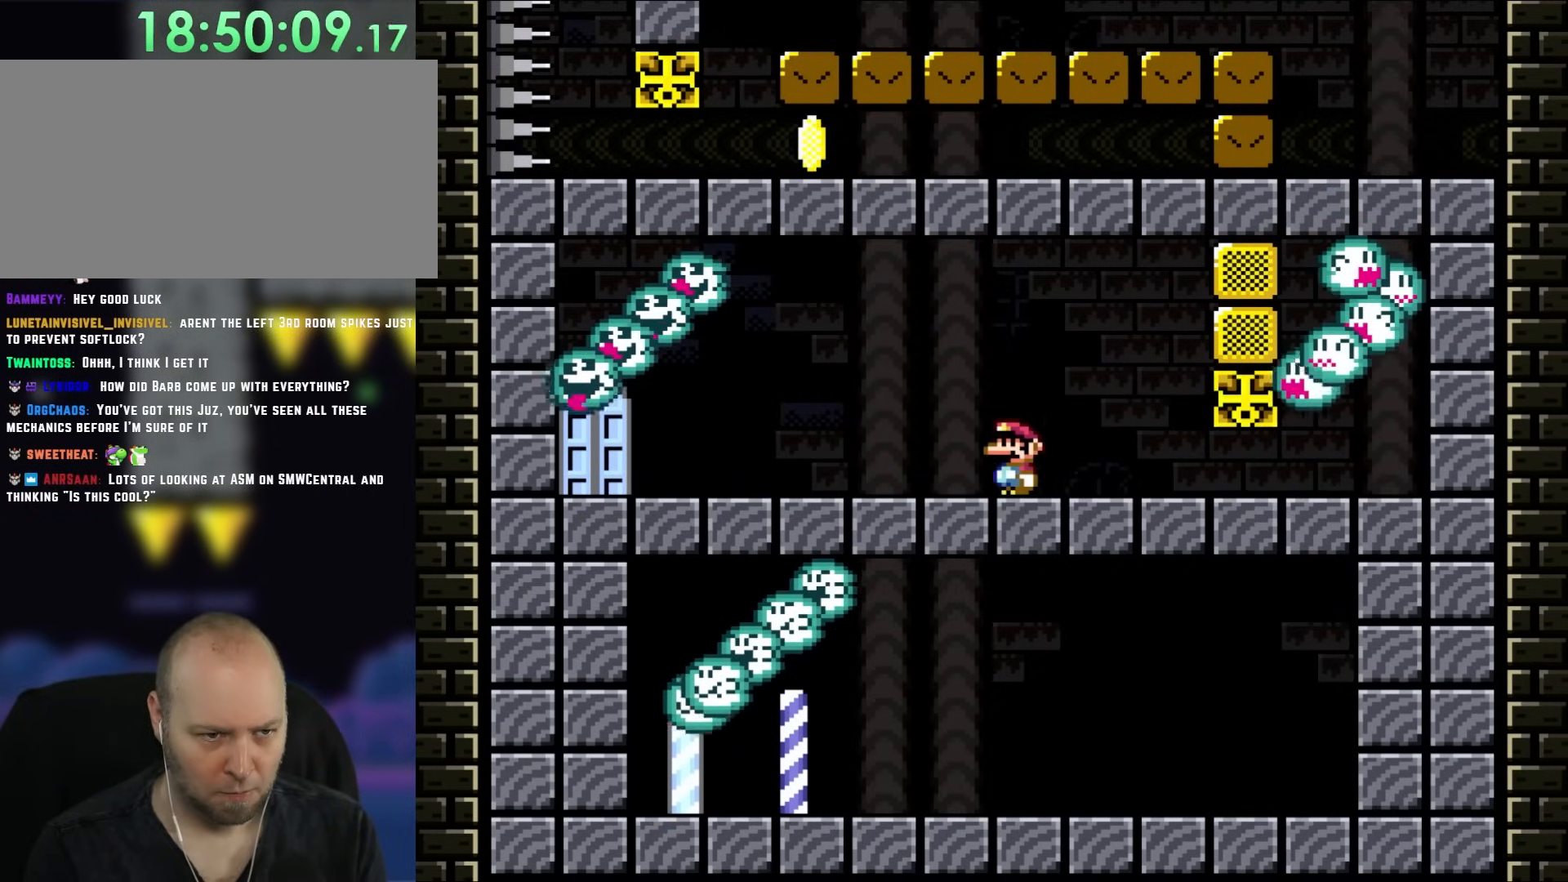
{"buttons": ["Y"], "events": [[100, "DPAD_LEFT", "up"], [200, "DPAD_RIGHT", "down"], [333, "DPAD_RIGHT", "up"]]}
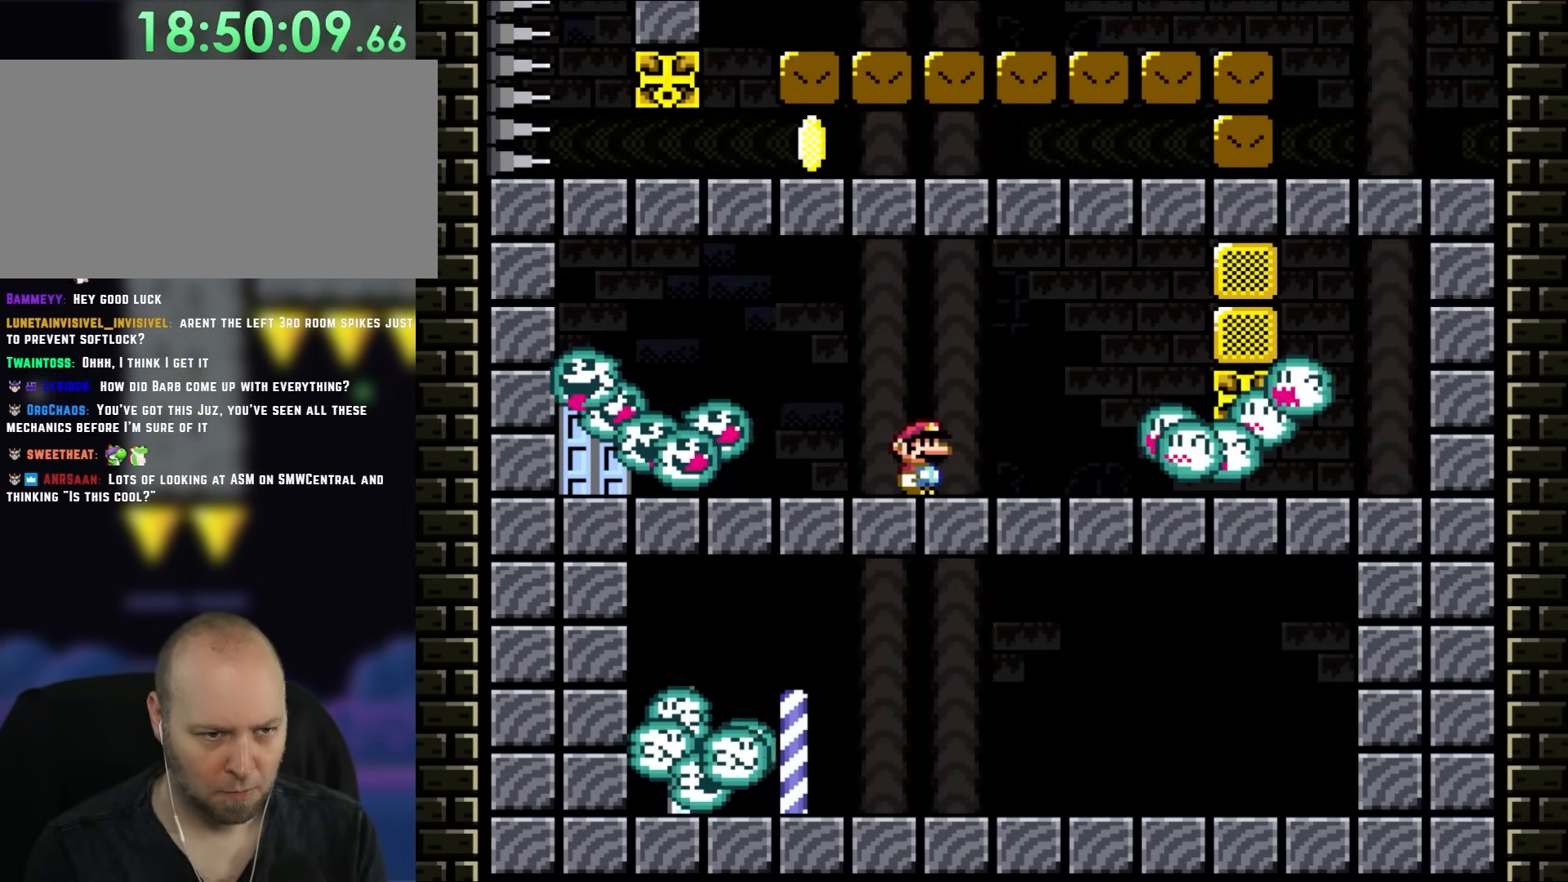
{"buttons": ["Y", "DPAD_LEFT"], "events": [[183, "DPAD_LEFT", "down"], [283, "DPAD_LEFT", "up"], [467, "DPAD_LEFT", "down"]]}
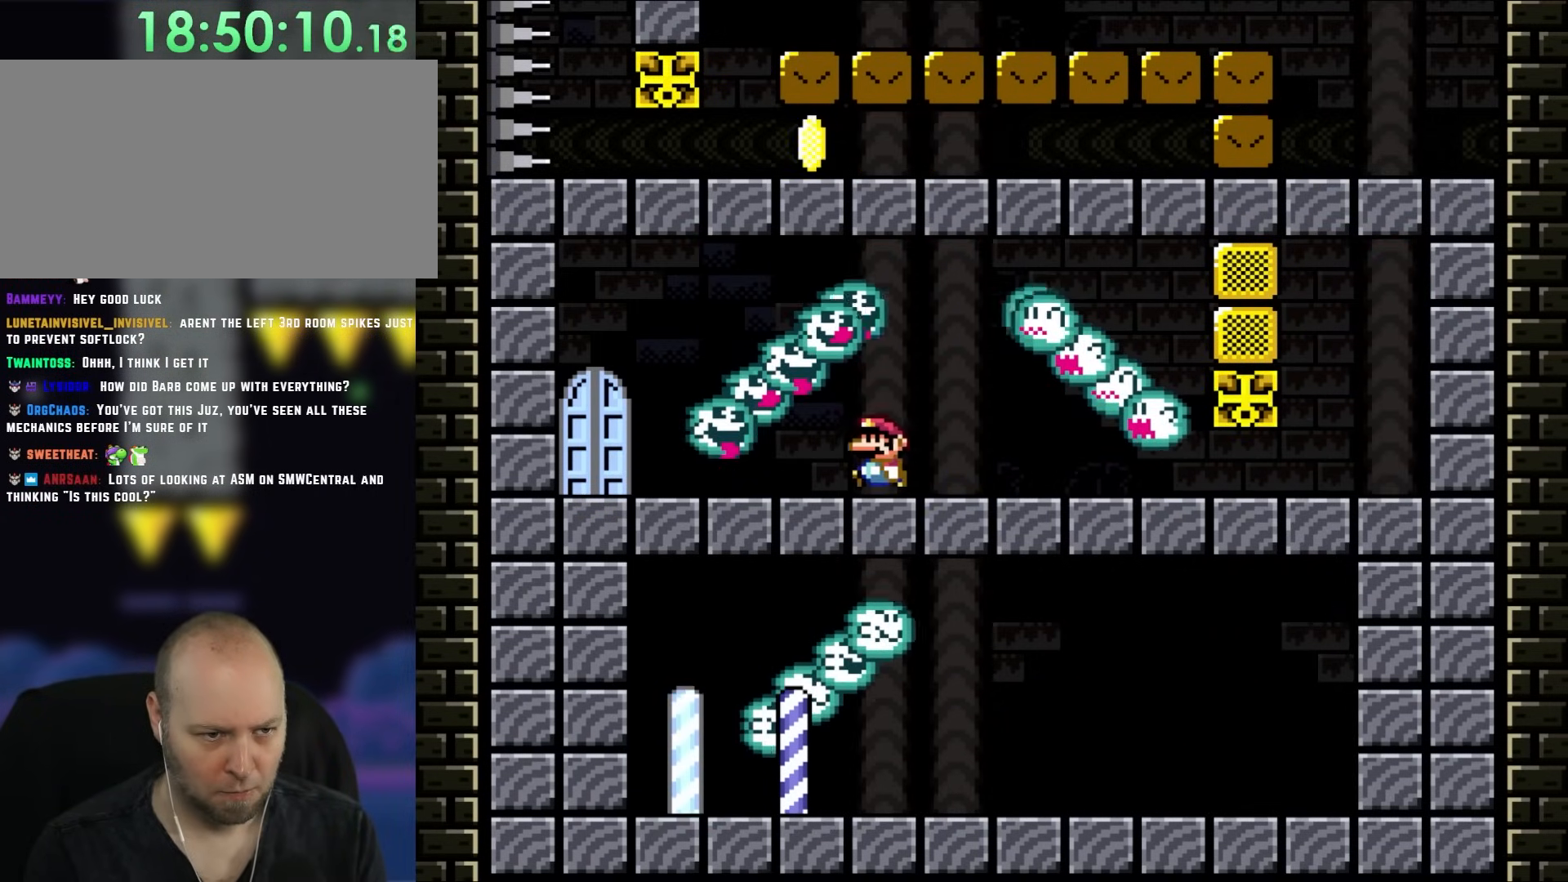
{"buttons": ["Y", "DPAD_LEFT"], "events": [[83, "DPAD_LEFT", "up"], [183, "DPAD_LEFT", "down"]]}
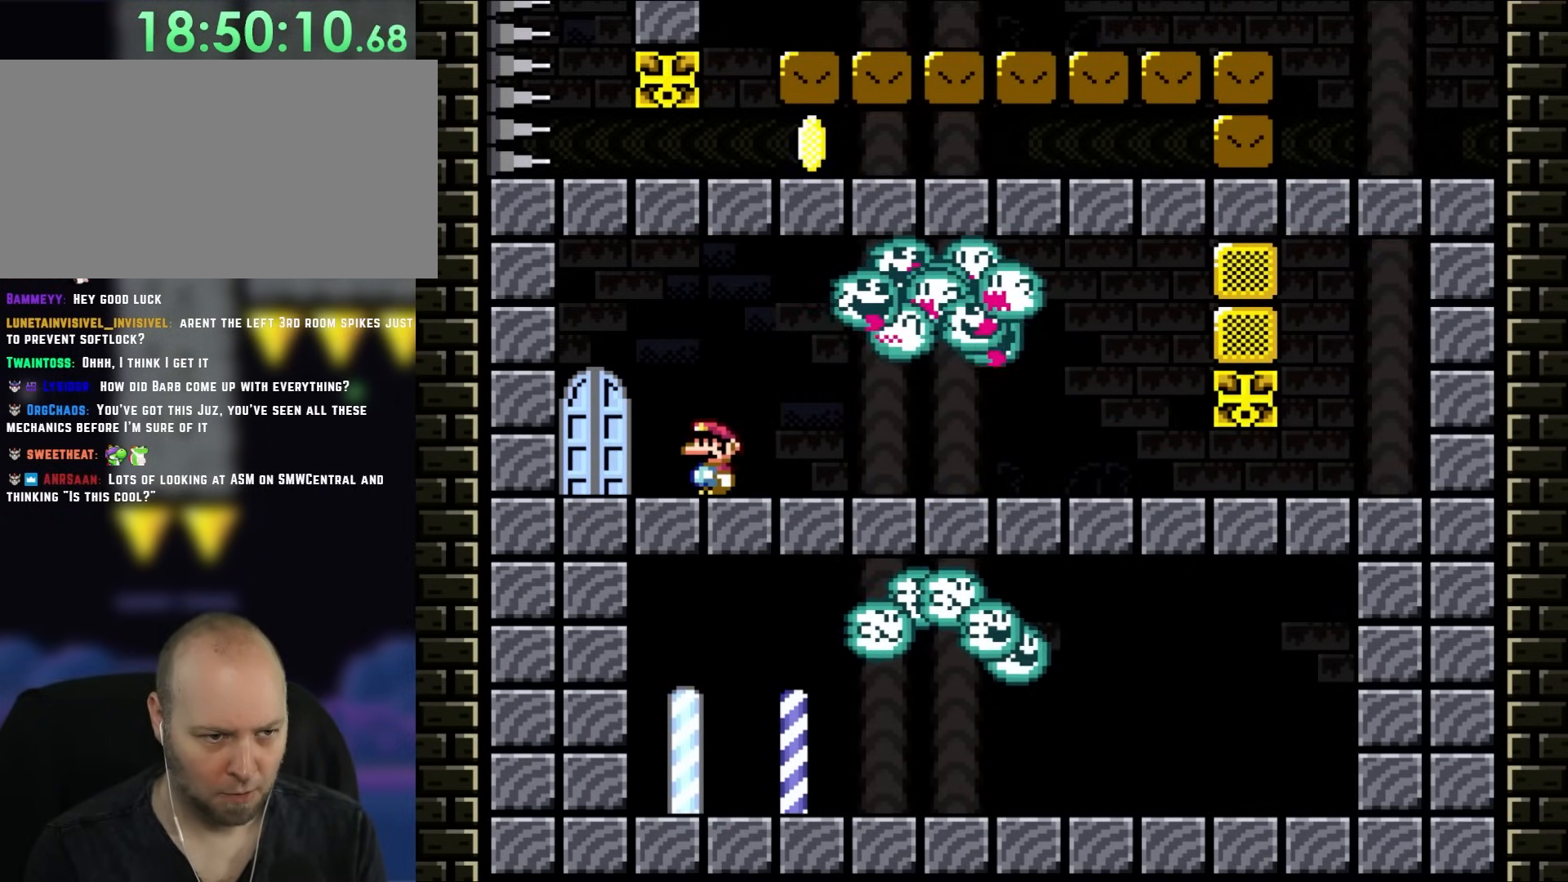
{"buttons": [], "events": [[267, "DPAD_LEFT", "up"], [300, "Y", "up"], [367, "DPAD_UP", "down"], [500, "DPAD_UP", "up"]]}
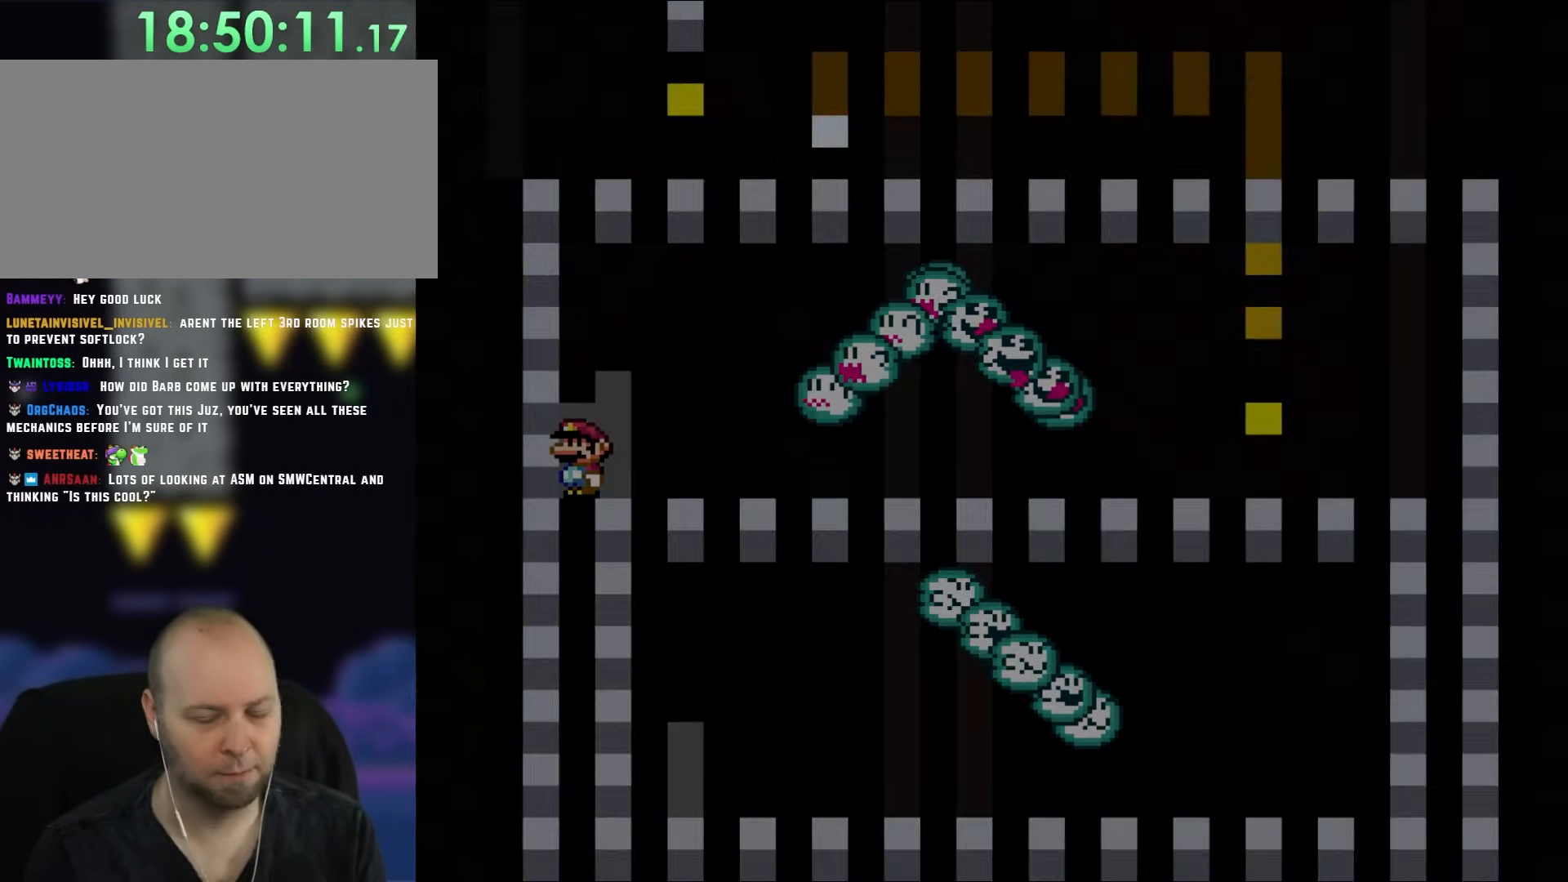
{"buttons": [], "events": []}
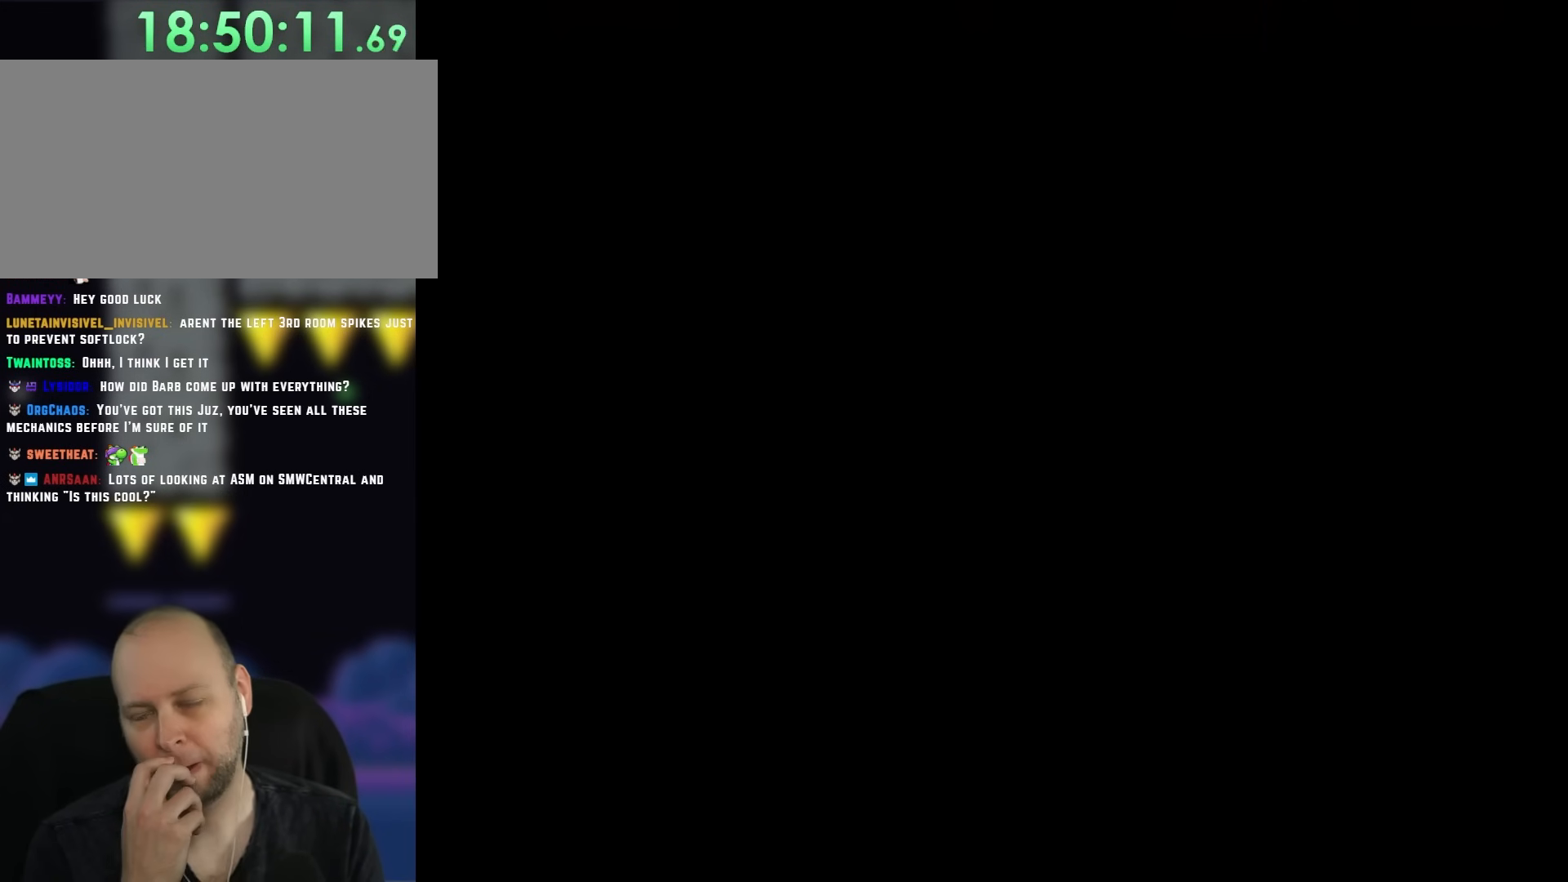
{"buttons": [], "events": []}
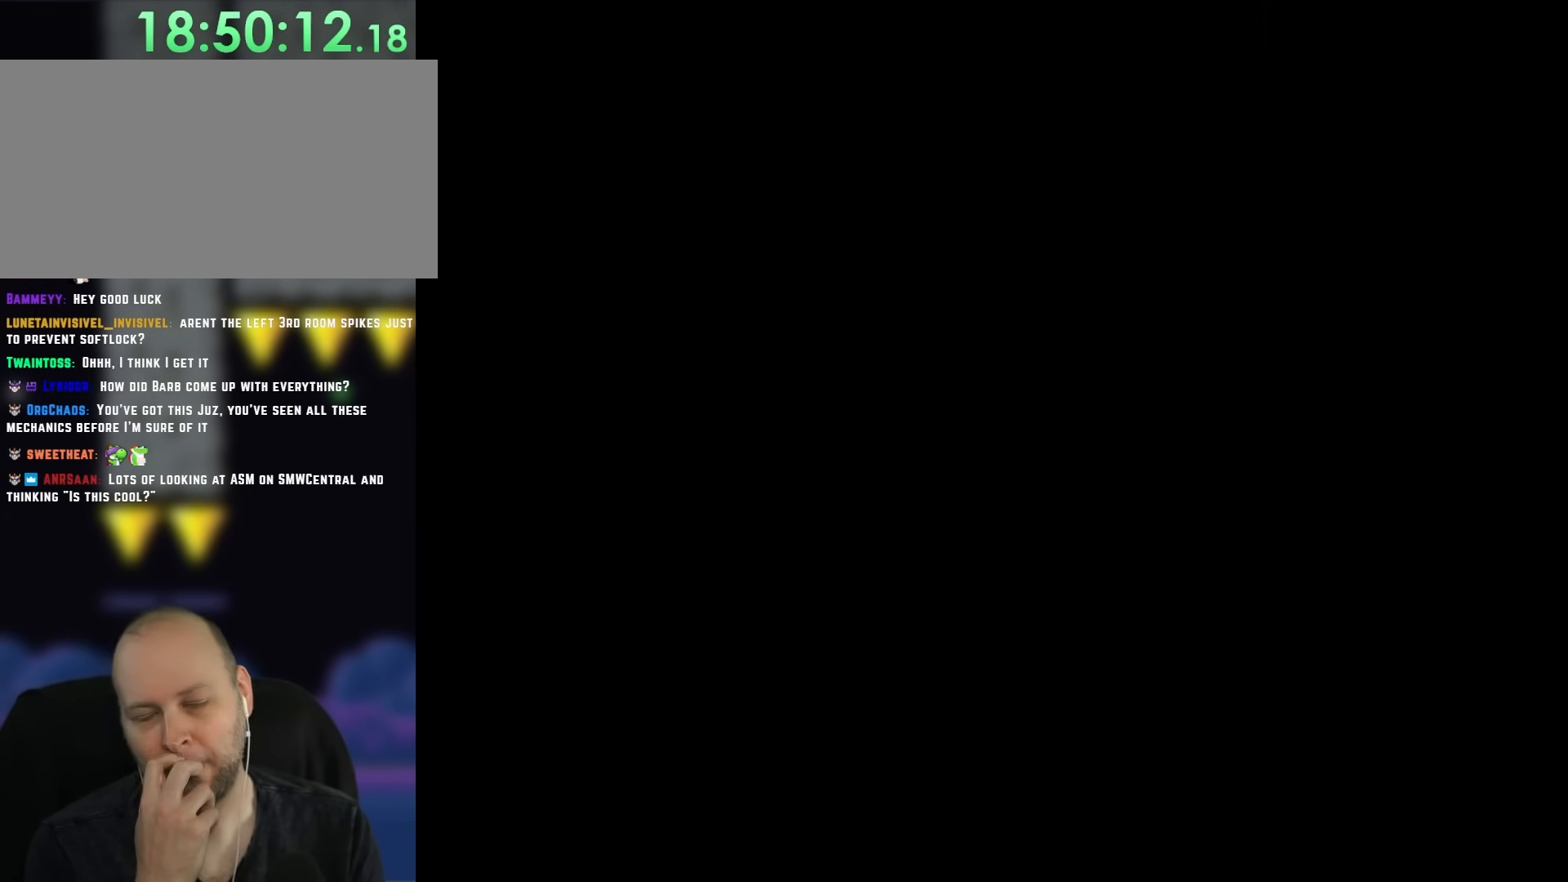
{"buttons": [], "events": []}
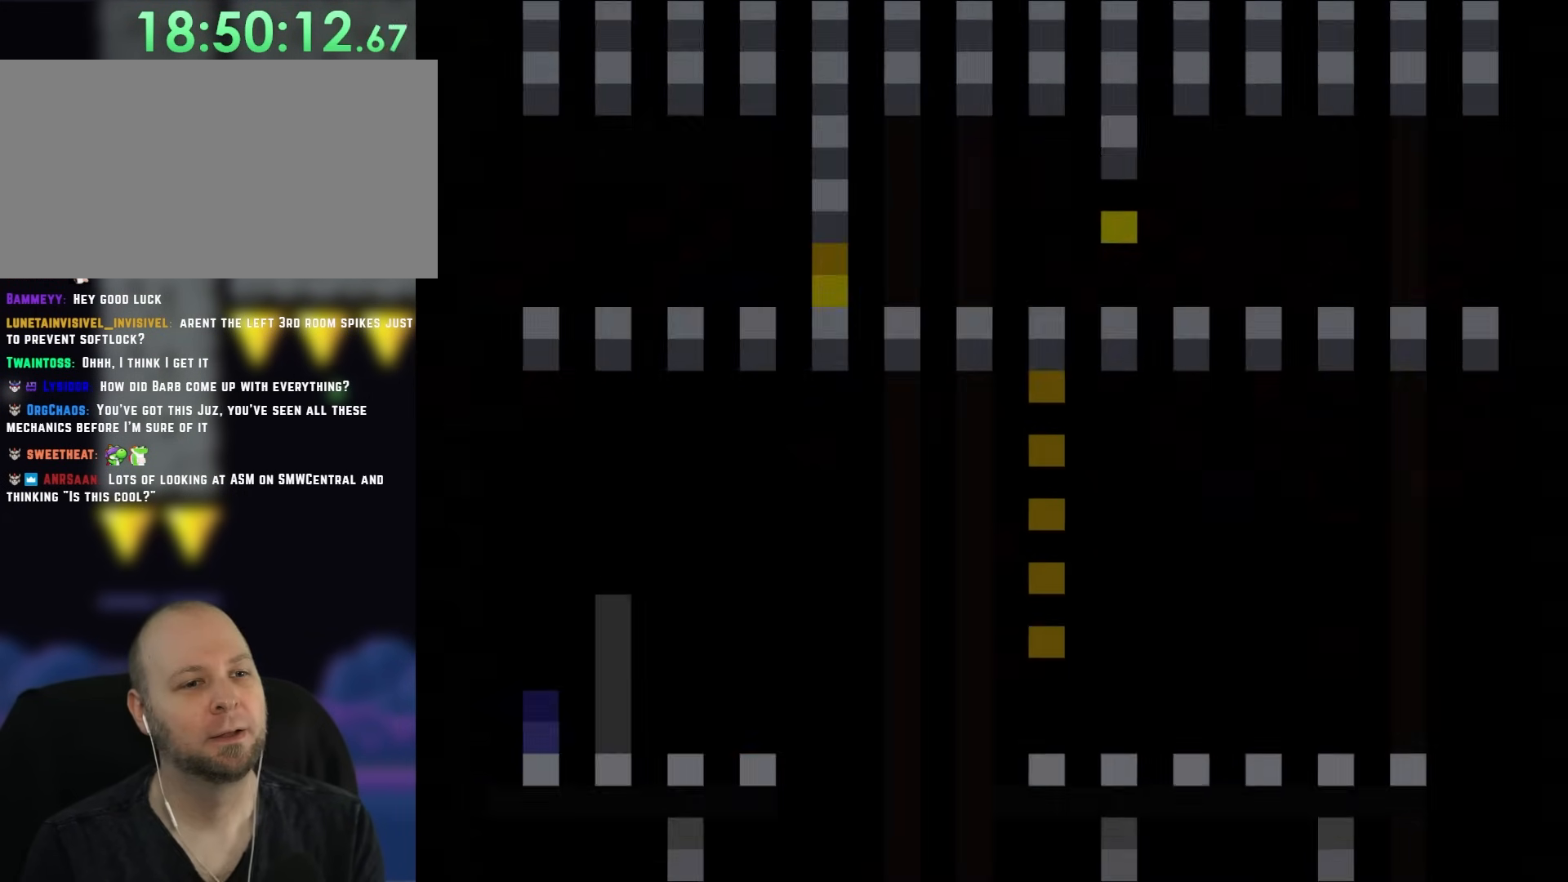
{"buttons": [], "events": []}
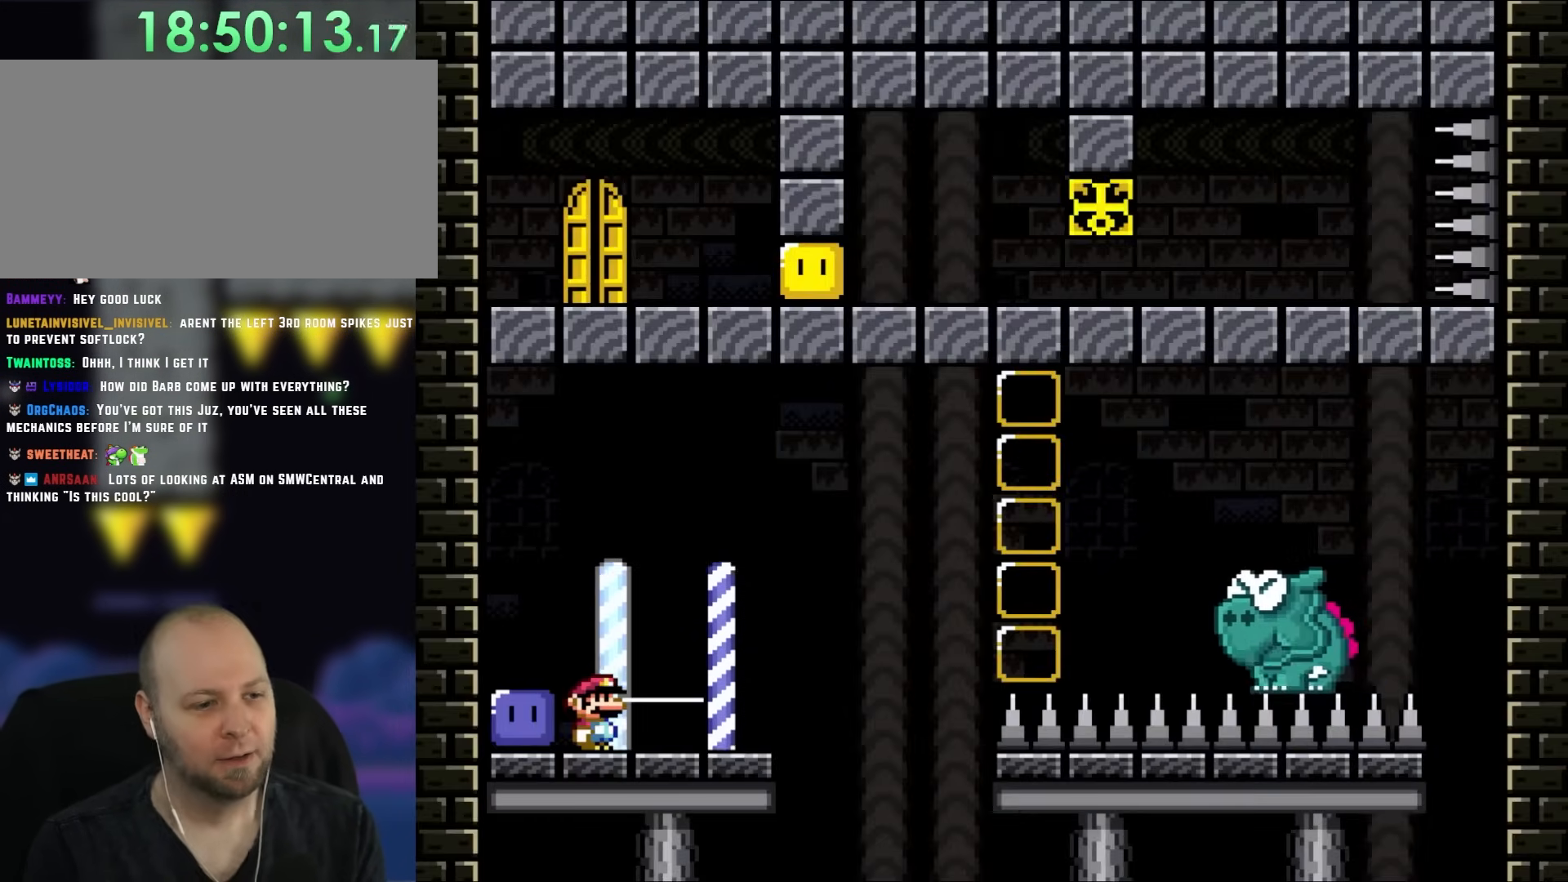
{"buttons": ["DPAD_LEFT"], "events": [[250, "DPAD_RIGHT", "down"], [367, "DPAD_UP", "down"], [417, "DPAD_RIGHT", "up"], [417, "DPAD_UP", "up"], [450, "DPAD_LEFT", "down"]]}
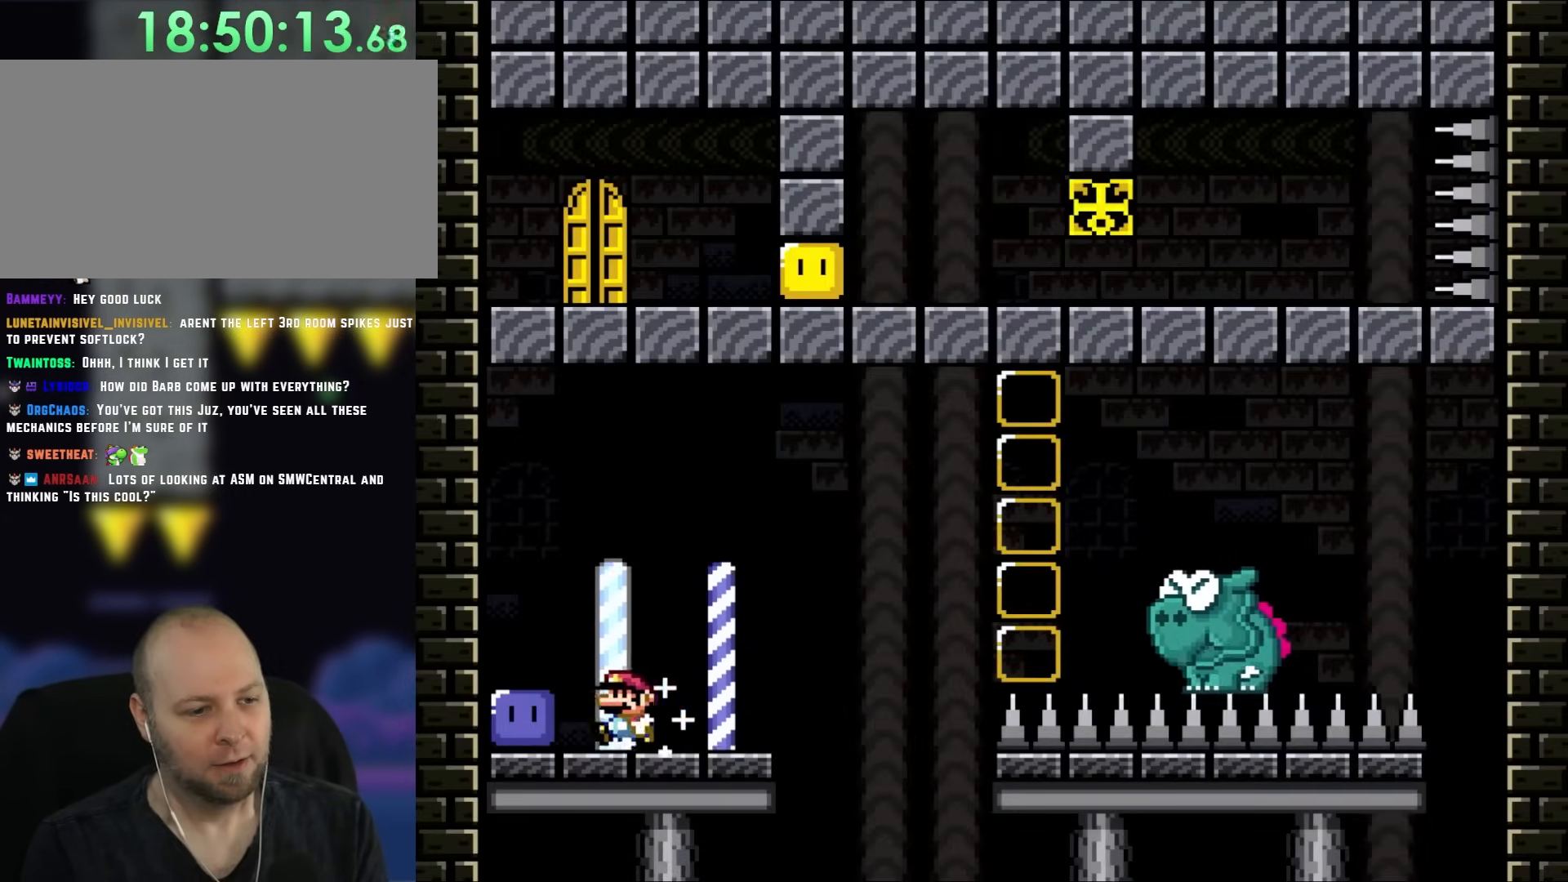
{"buttons": ["DPAD_LEFT"], "events": [[67, "DPAD_LEFT", "up"], [267, "DPAD_LEFT", "down"]]}
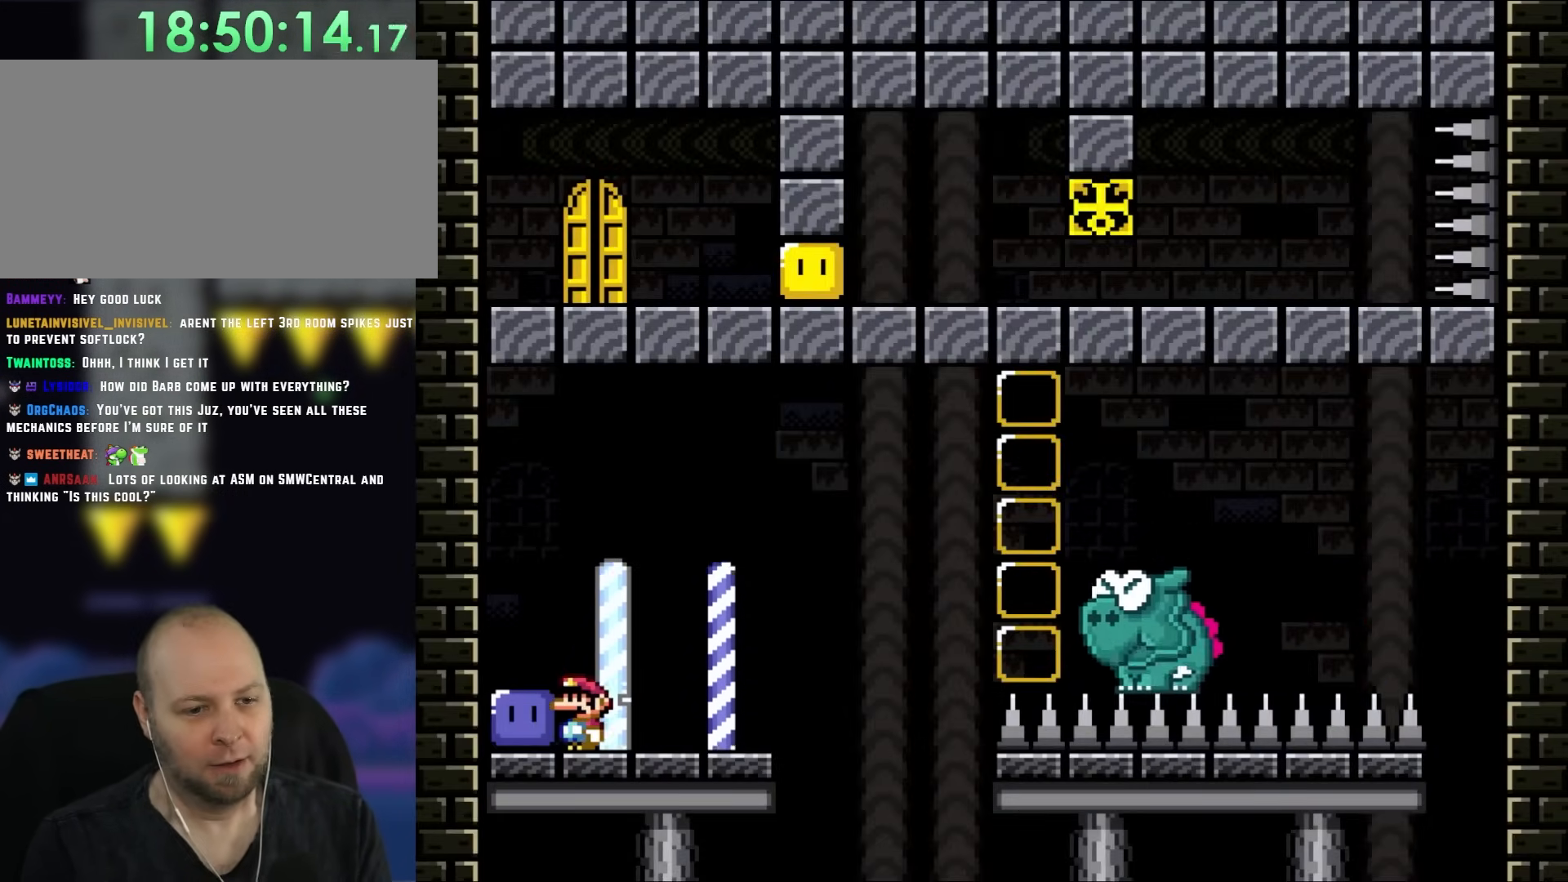
{"buttons": [], "events": [[83, "DPAD_LEFT", "up"]]}
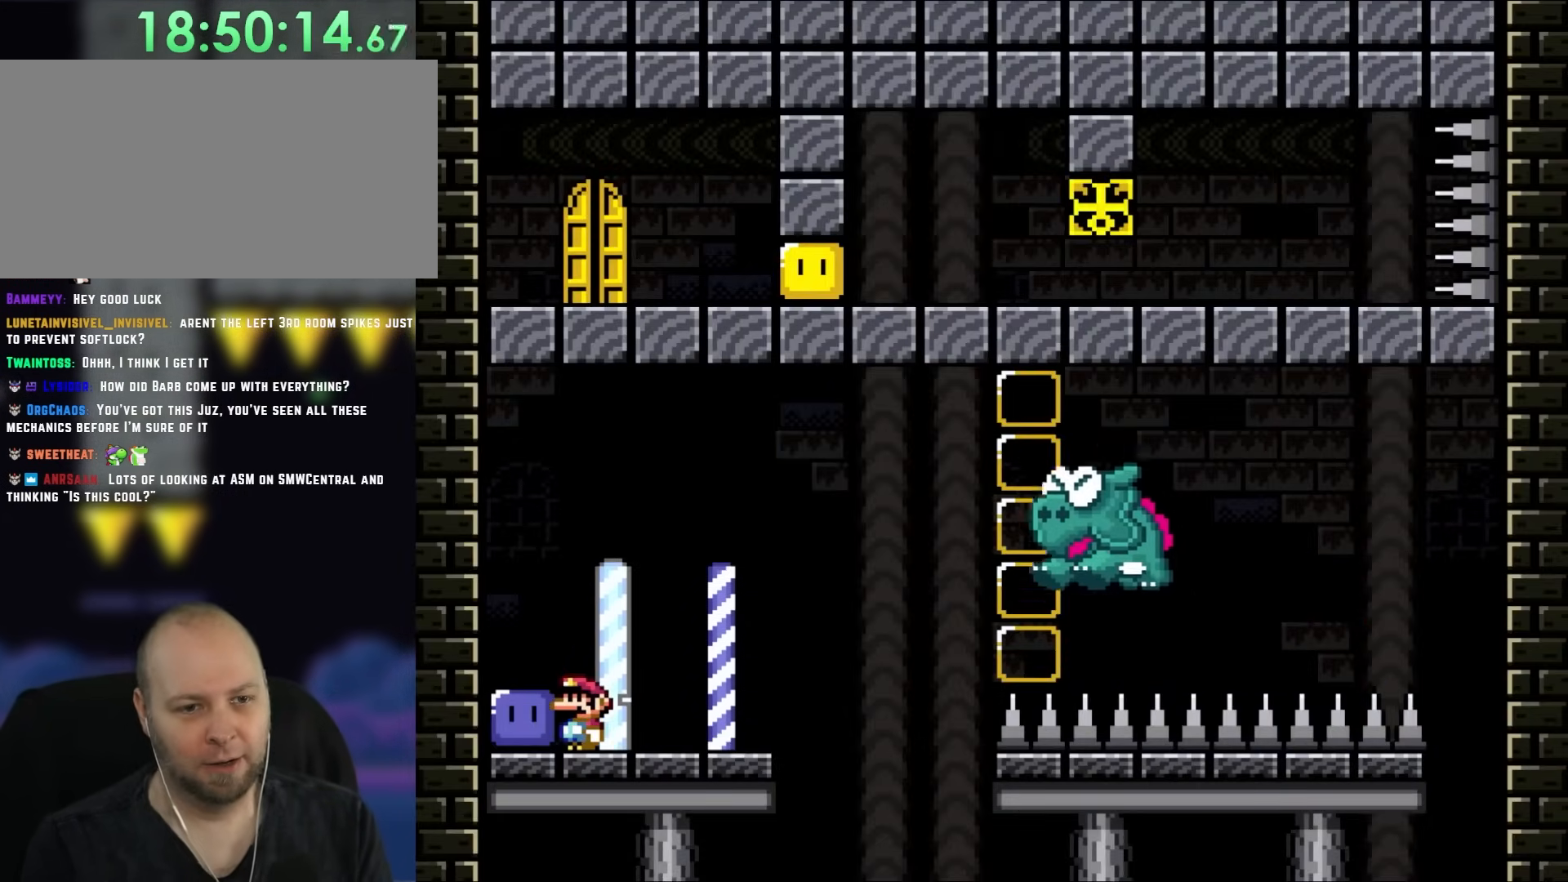
{"buttons": [], "events": []}
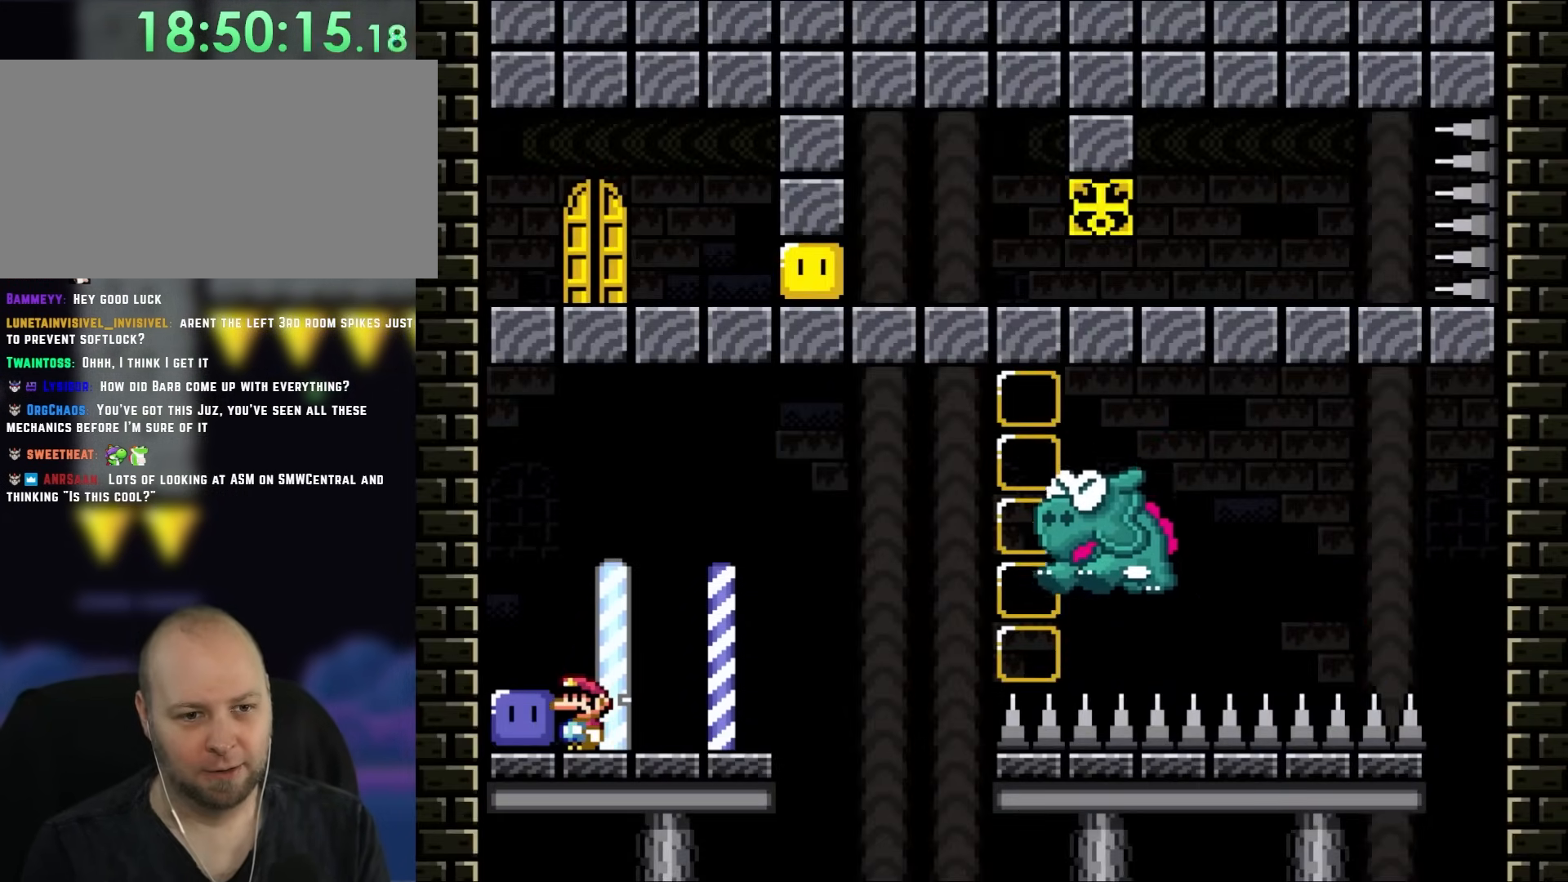
{"buttons": [], "events": []}
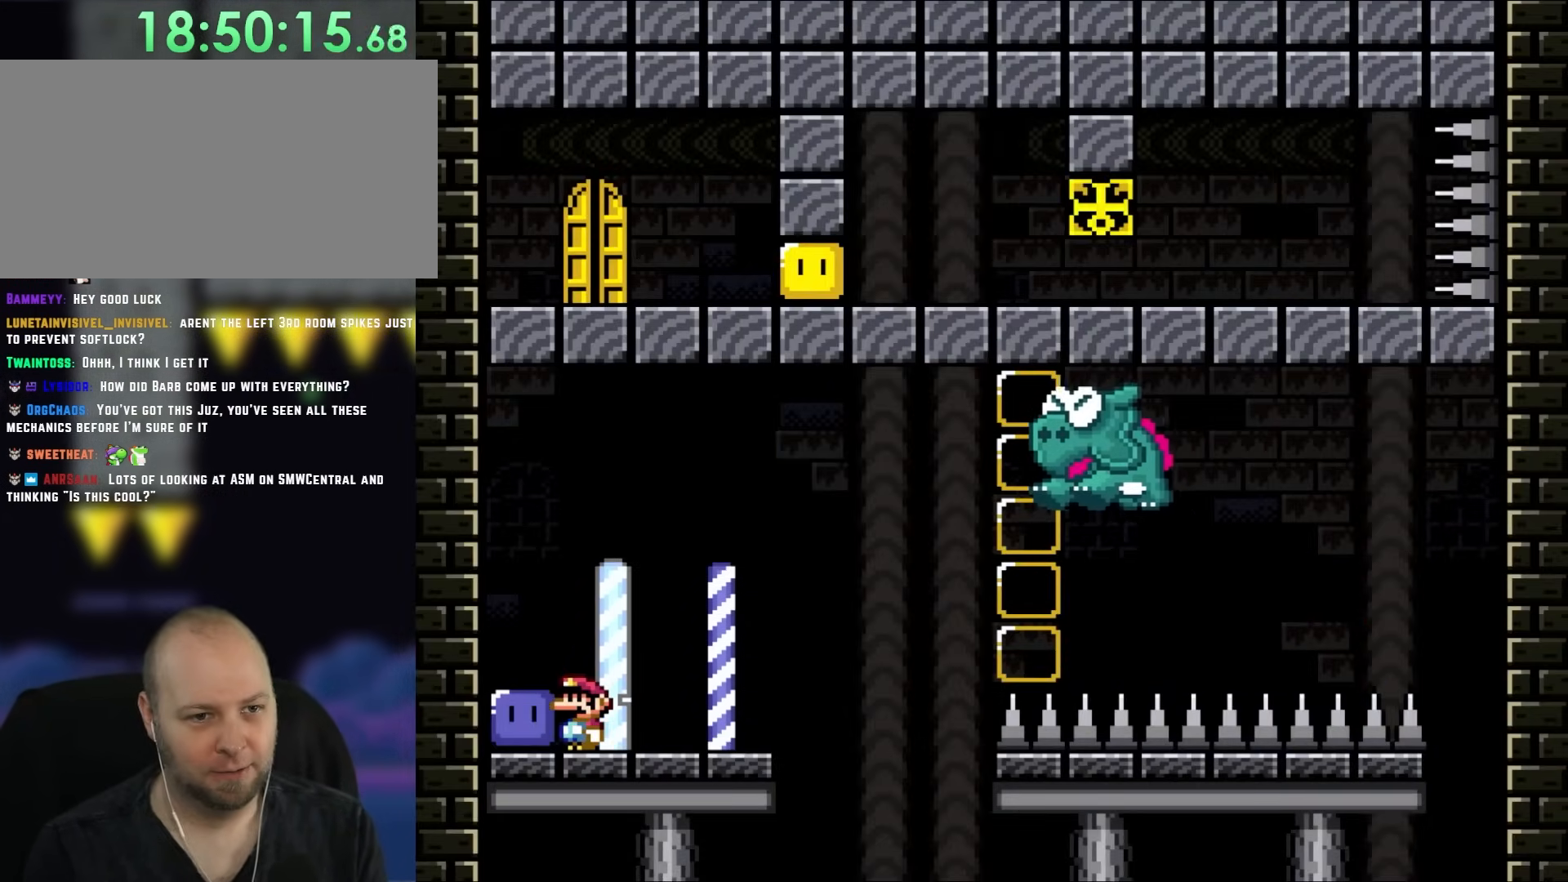
{"buttons": [], "events": []}
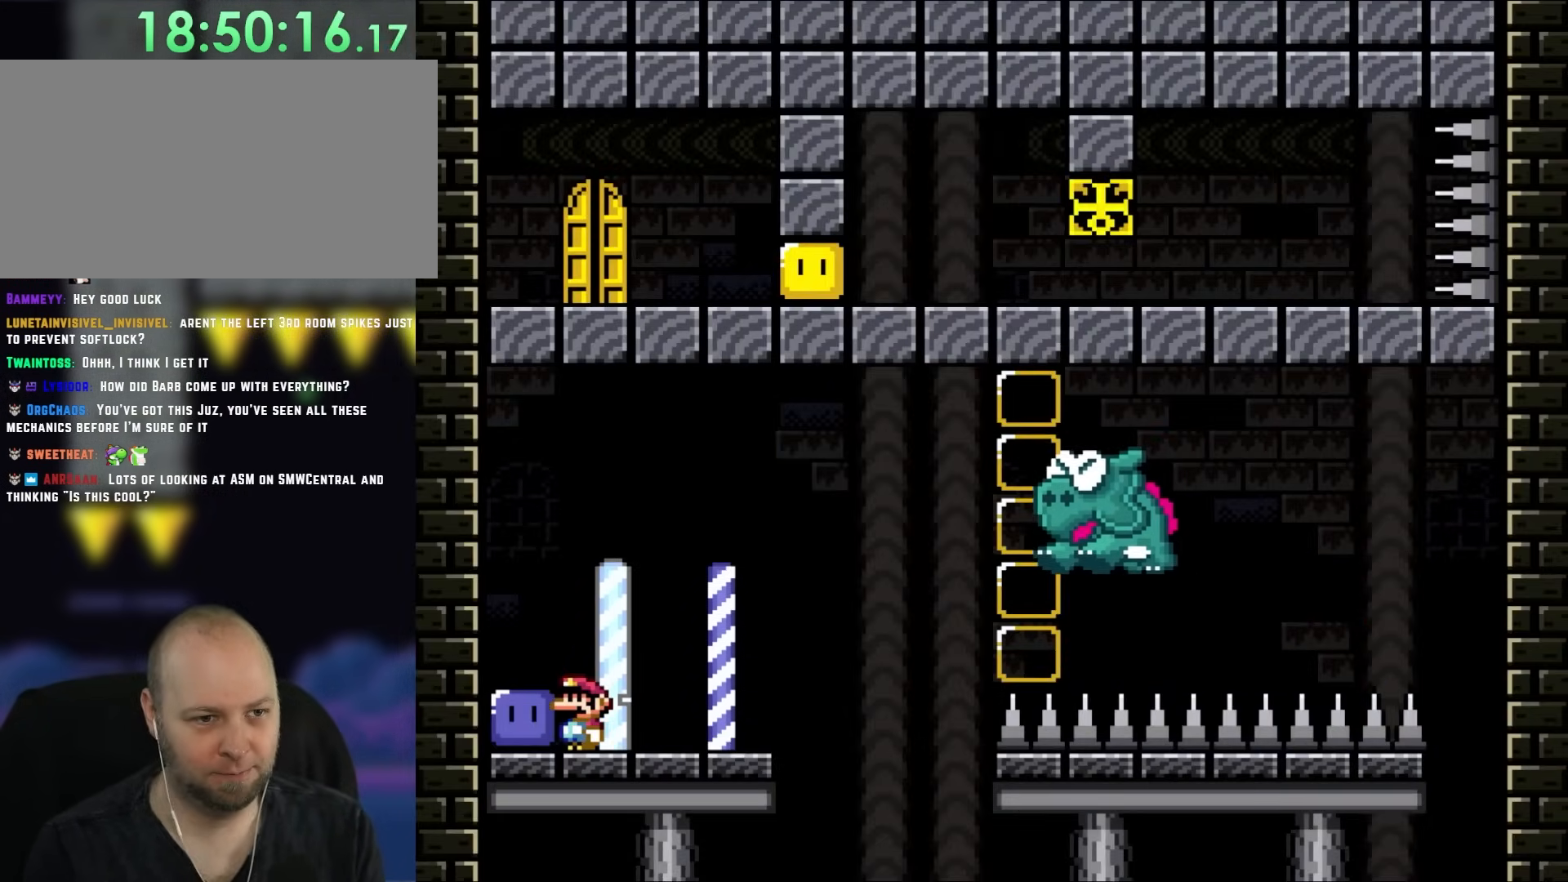
{"buttons": [], "events": []}
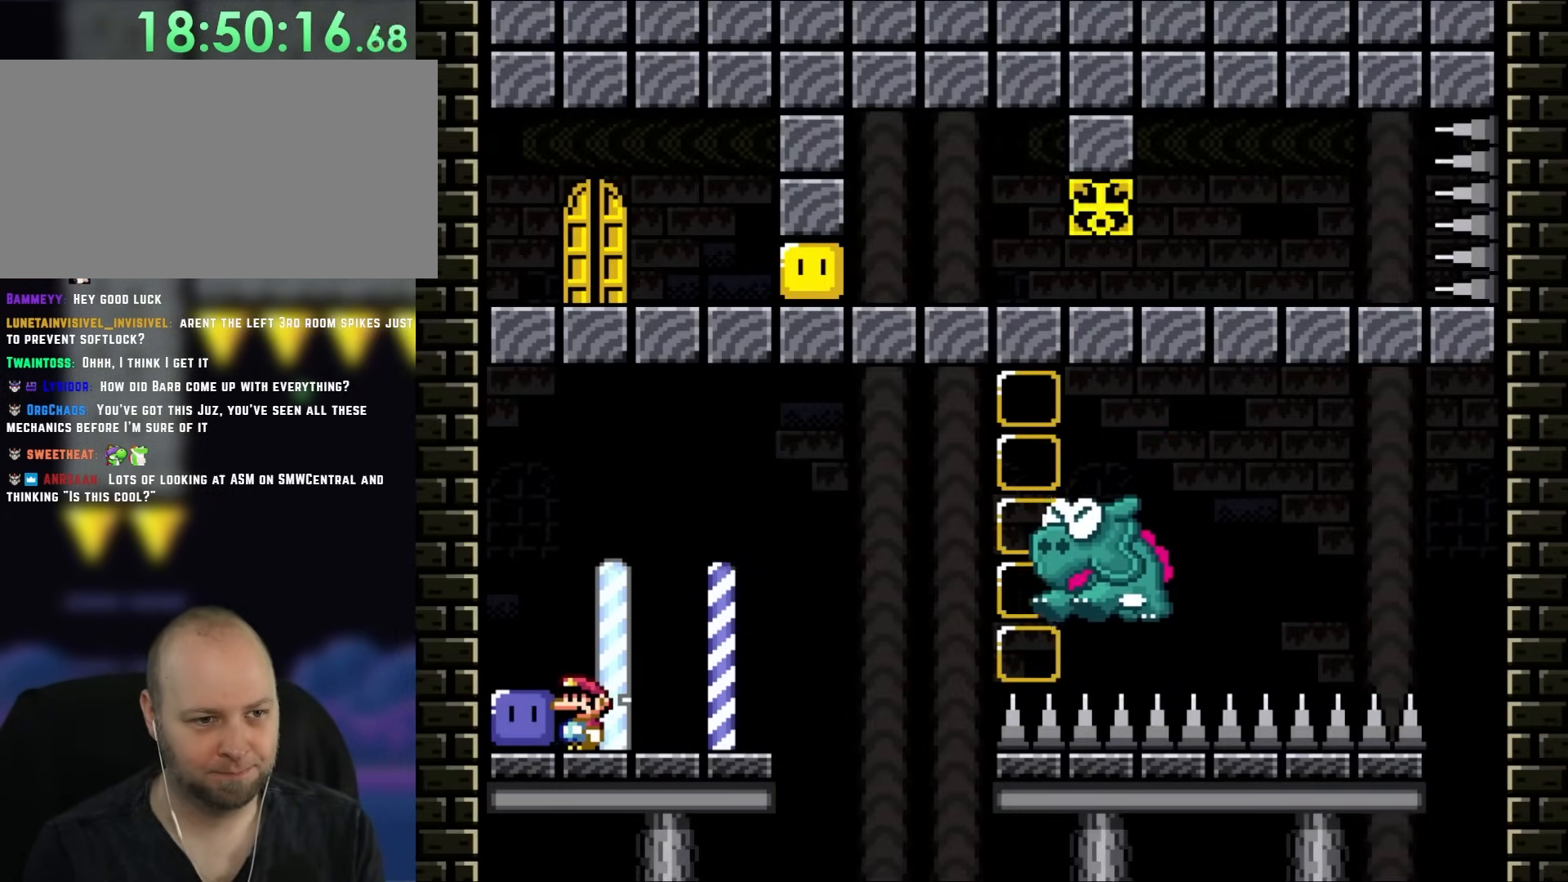
{"buttons": [], "events": []}
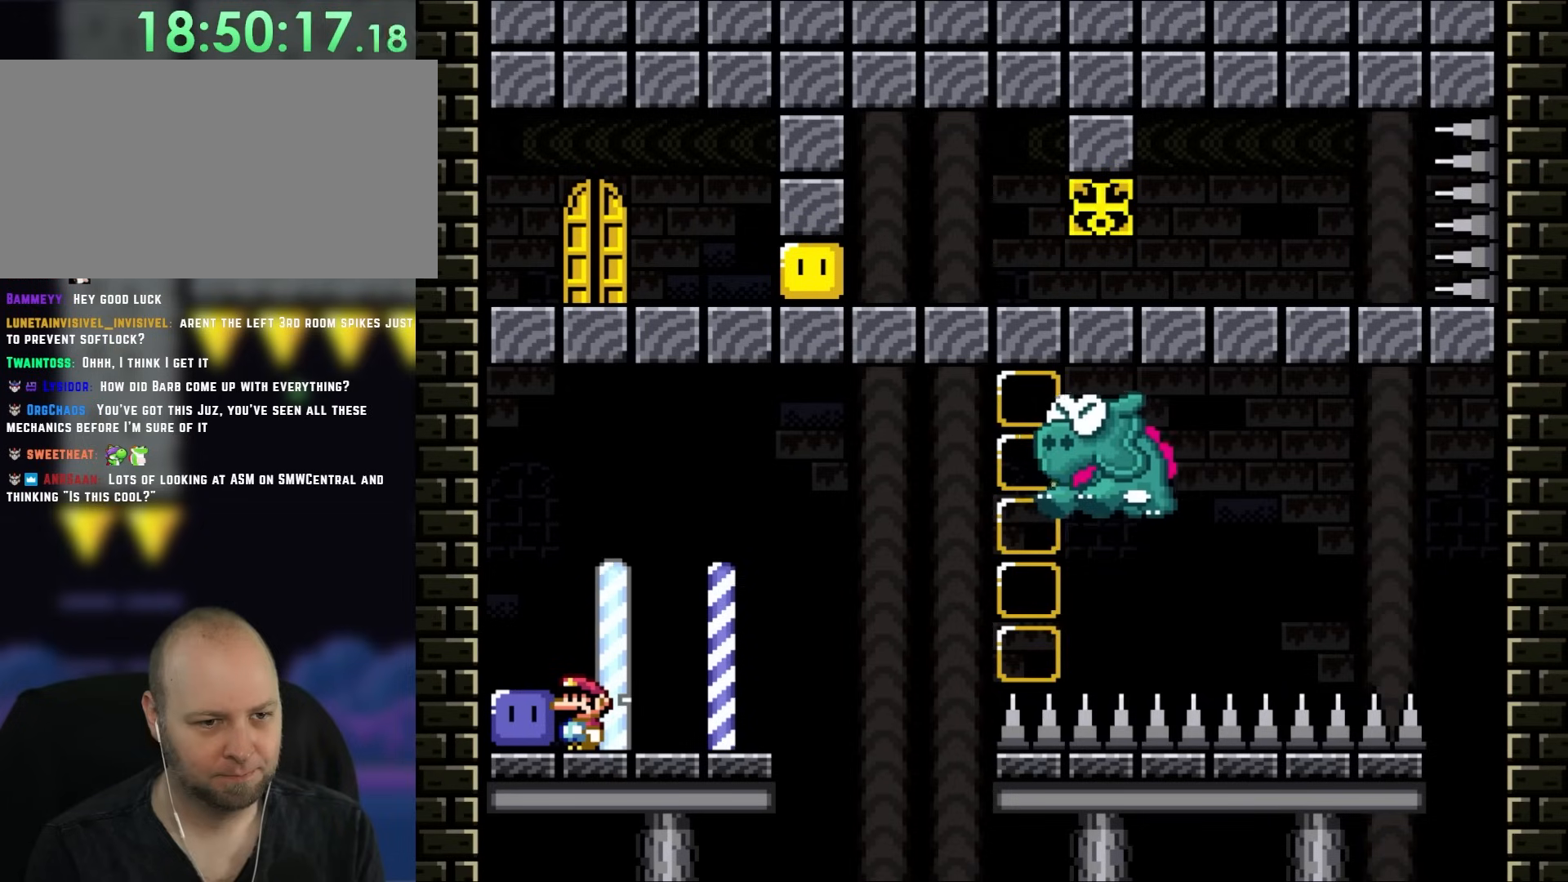
{"buttons": [], "events": []}
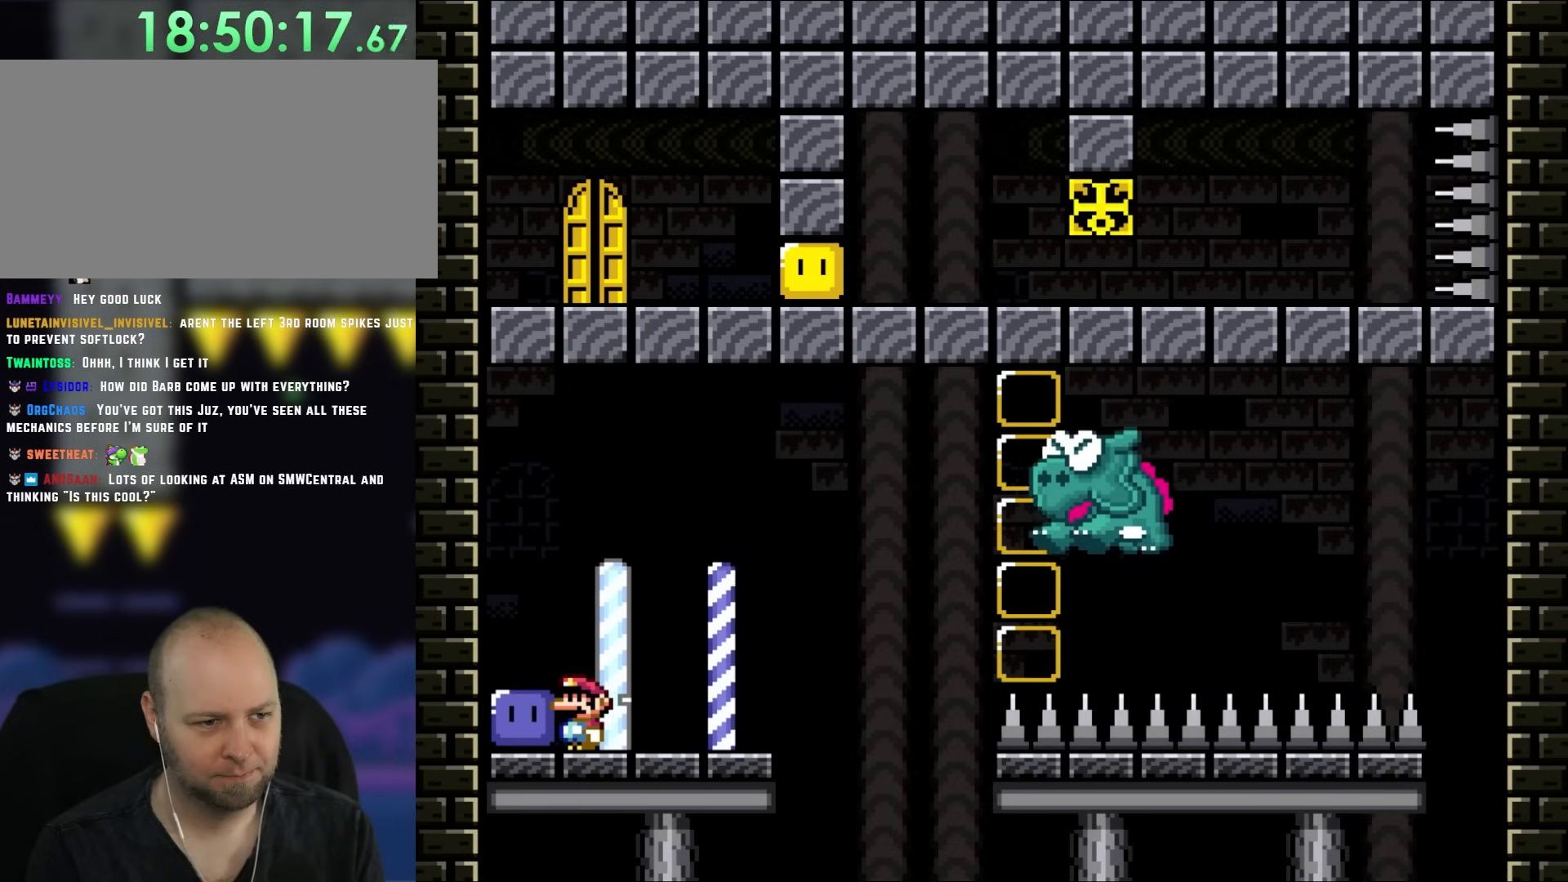
{"buttons": [], "events": []}
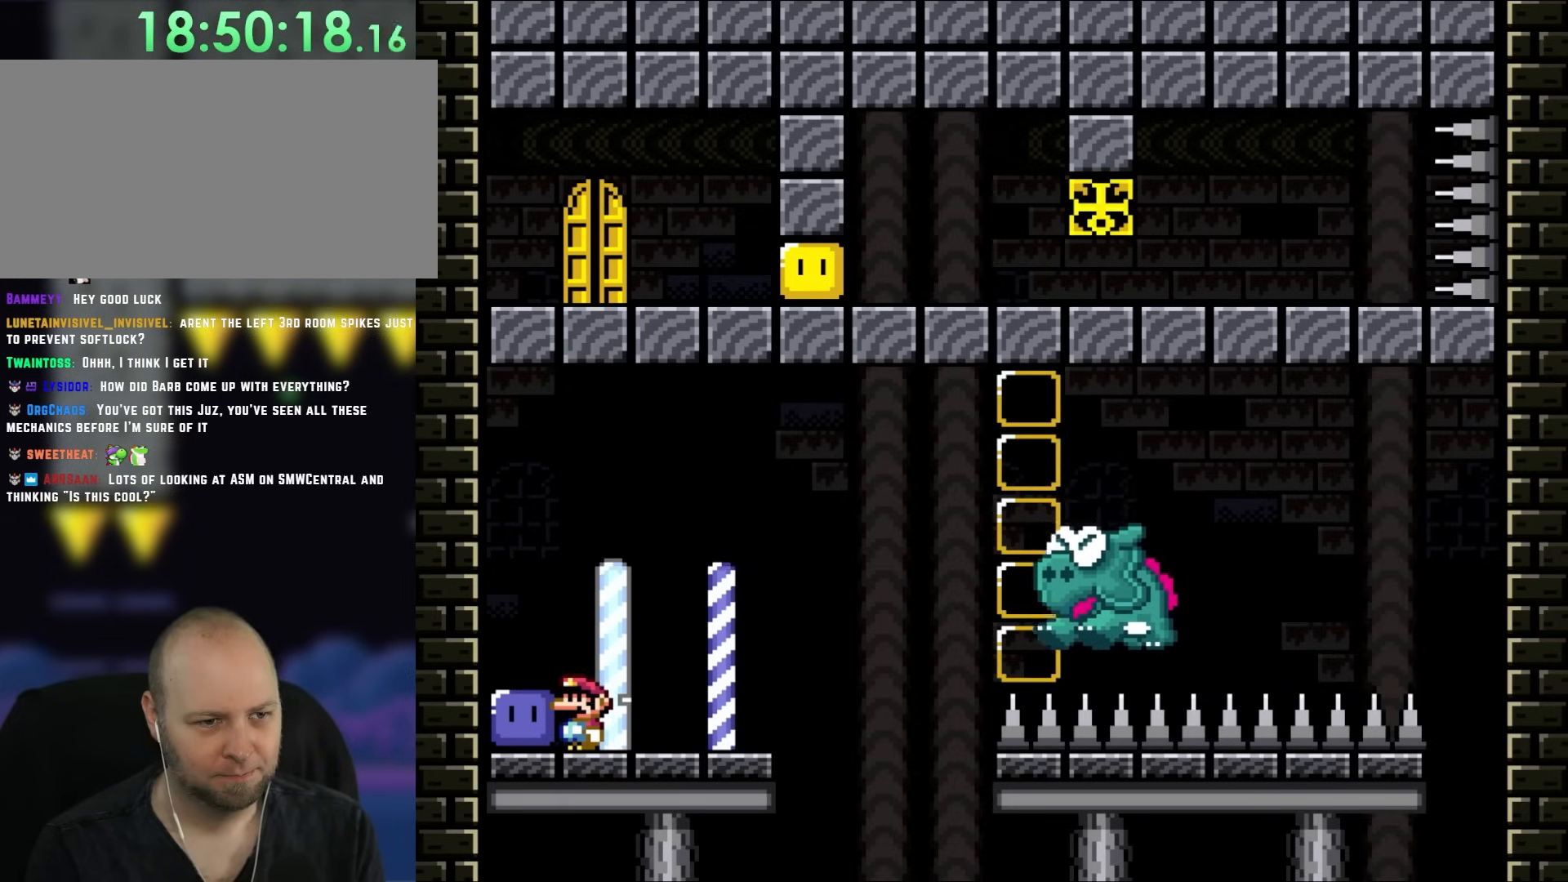
{"buttons": [], "events": []}
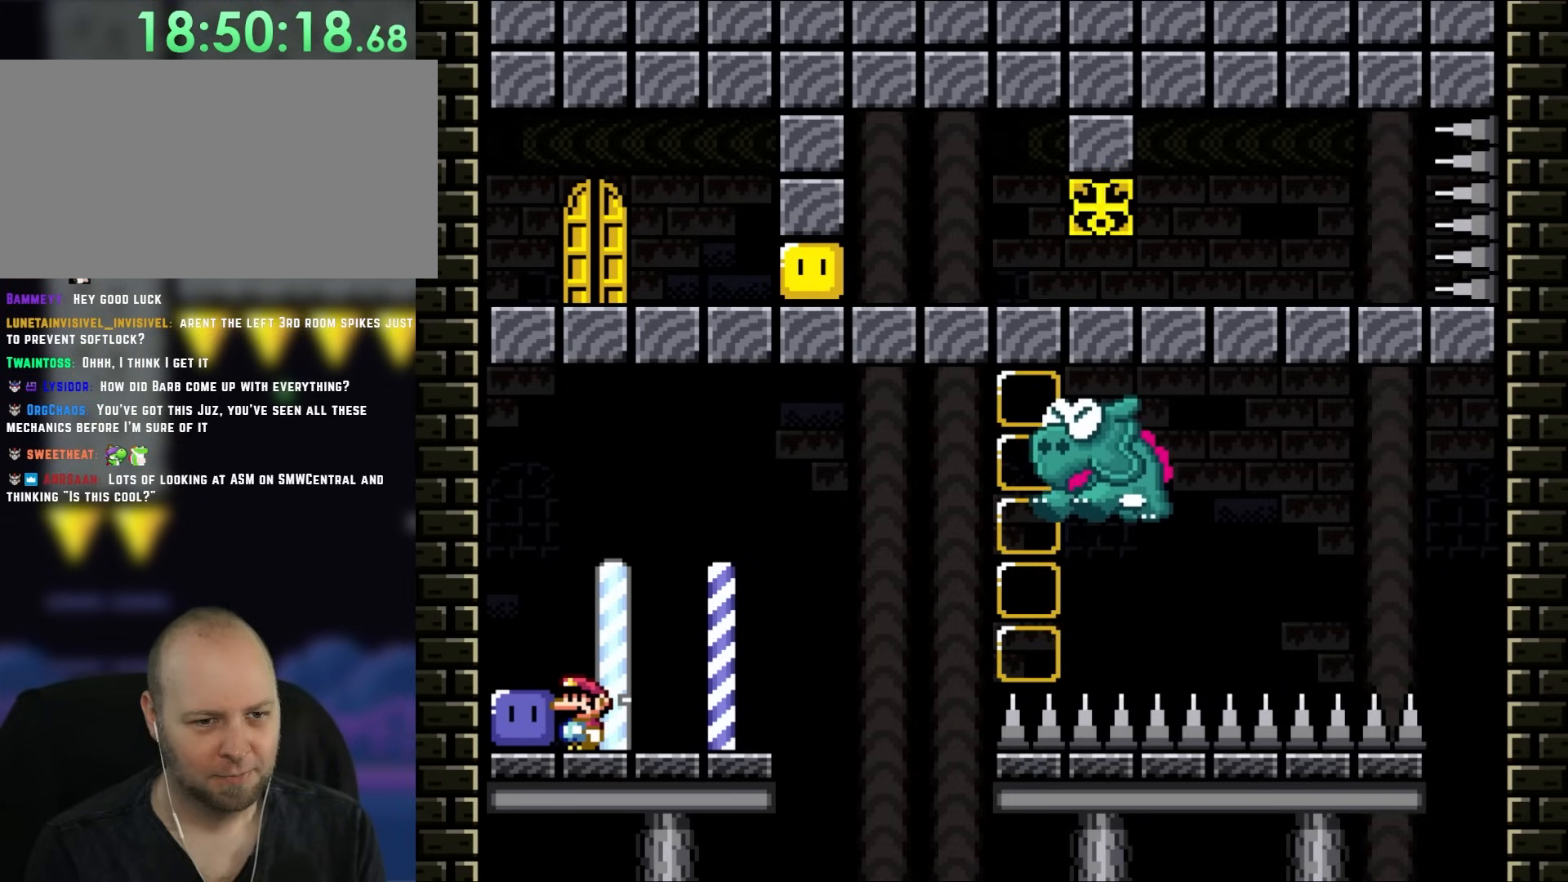
{"buttons": [], "events": []}
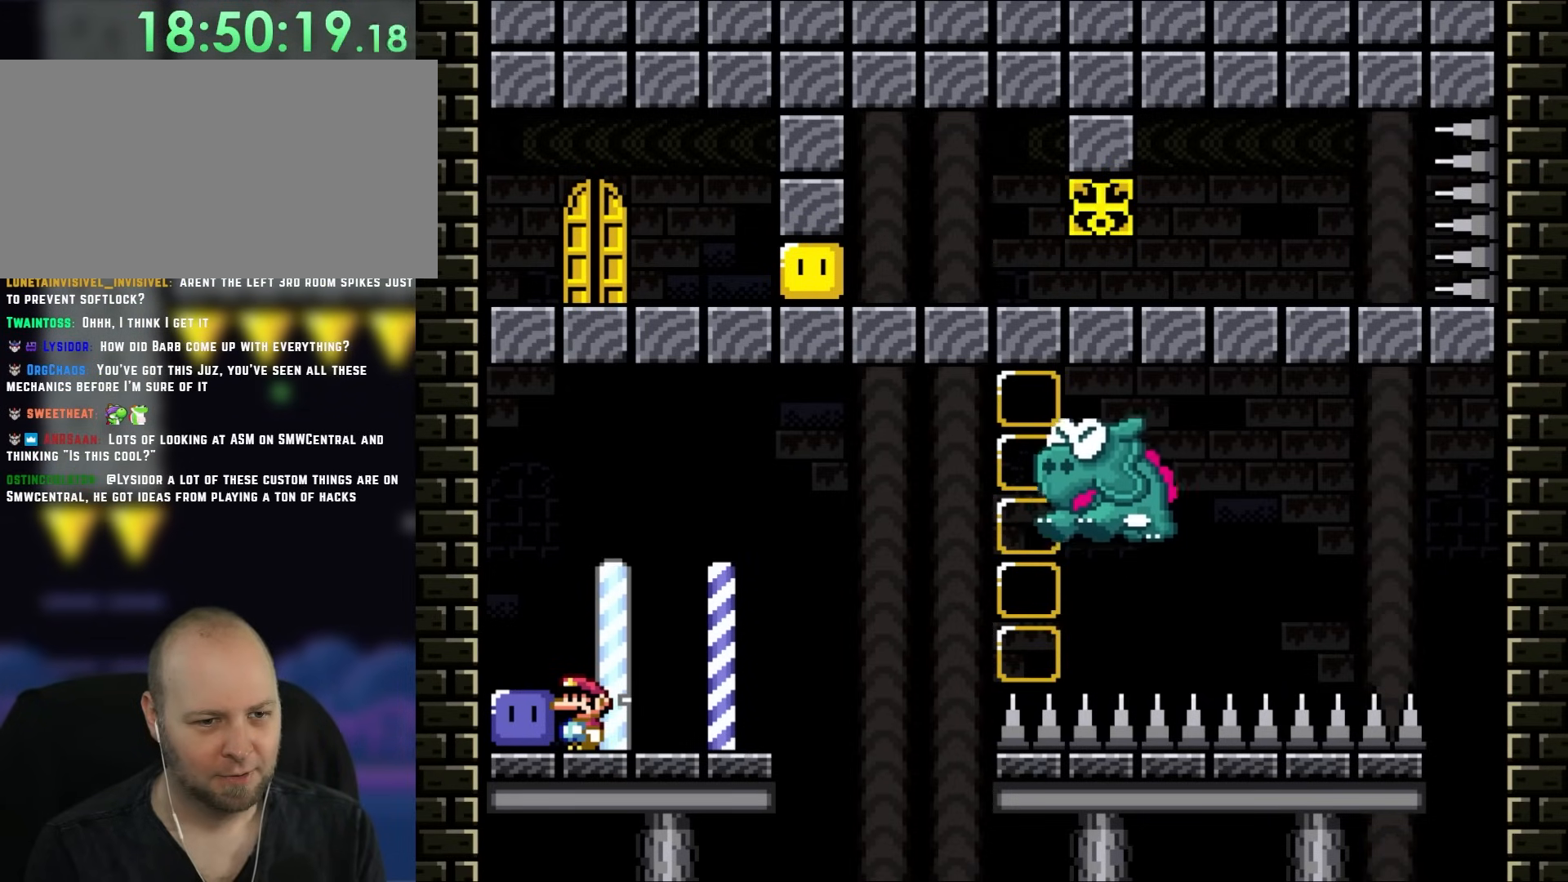
{"buttons": ["Y"], "events": [[250, "Y", "down"]]}
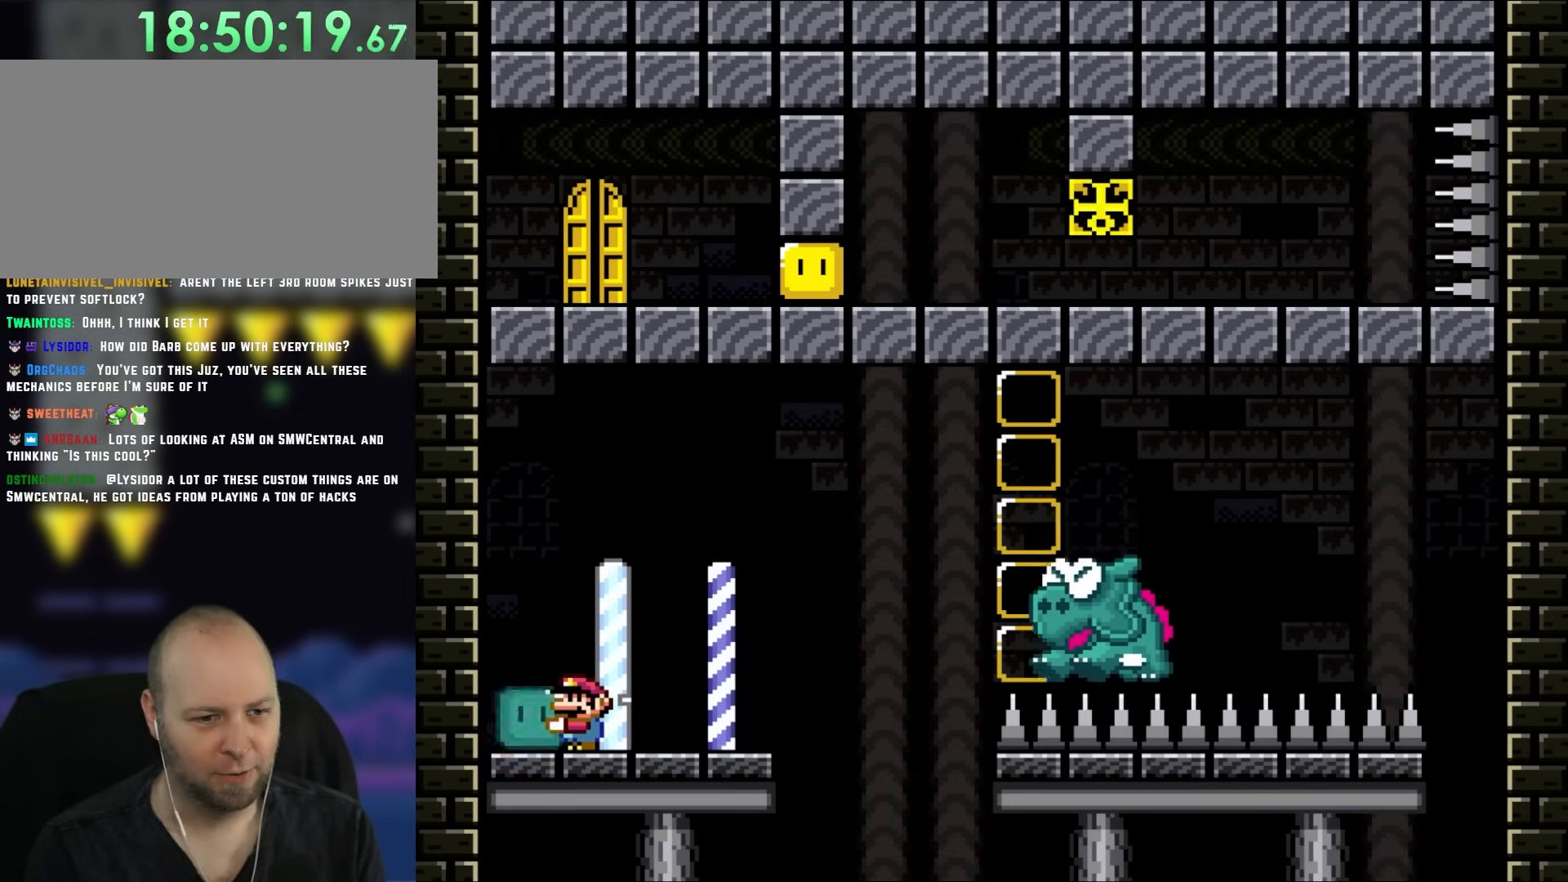
{"buttons": ["Y"], "events": []}
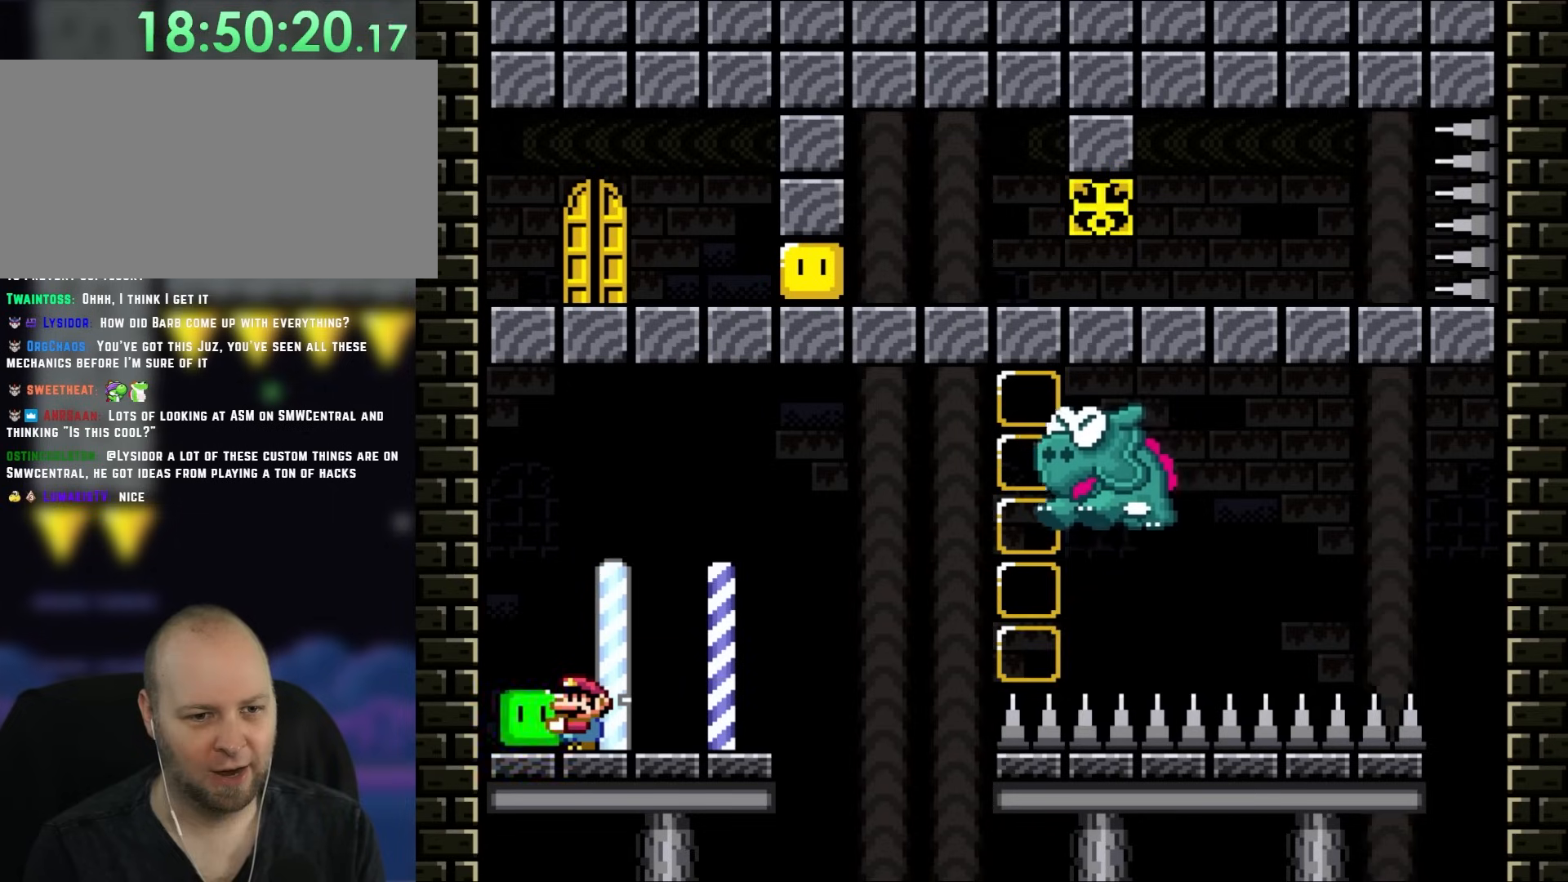
{"buttons": ["Y"], "events": []}
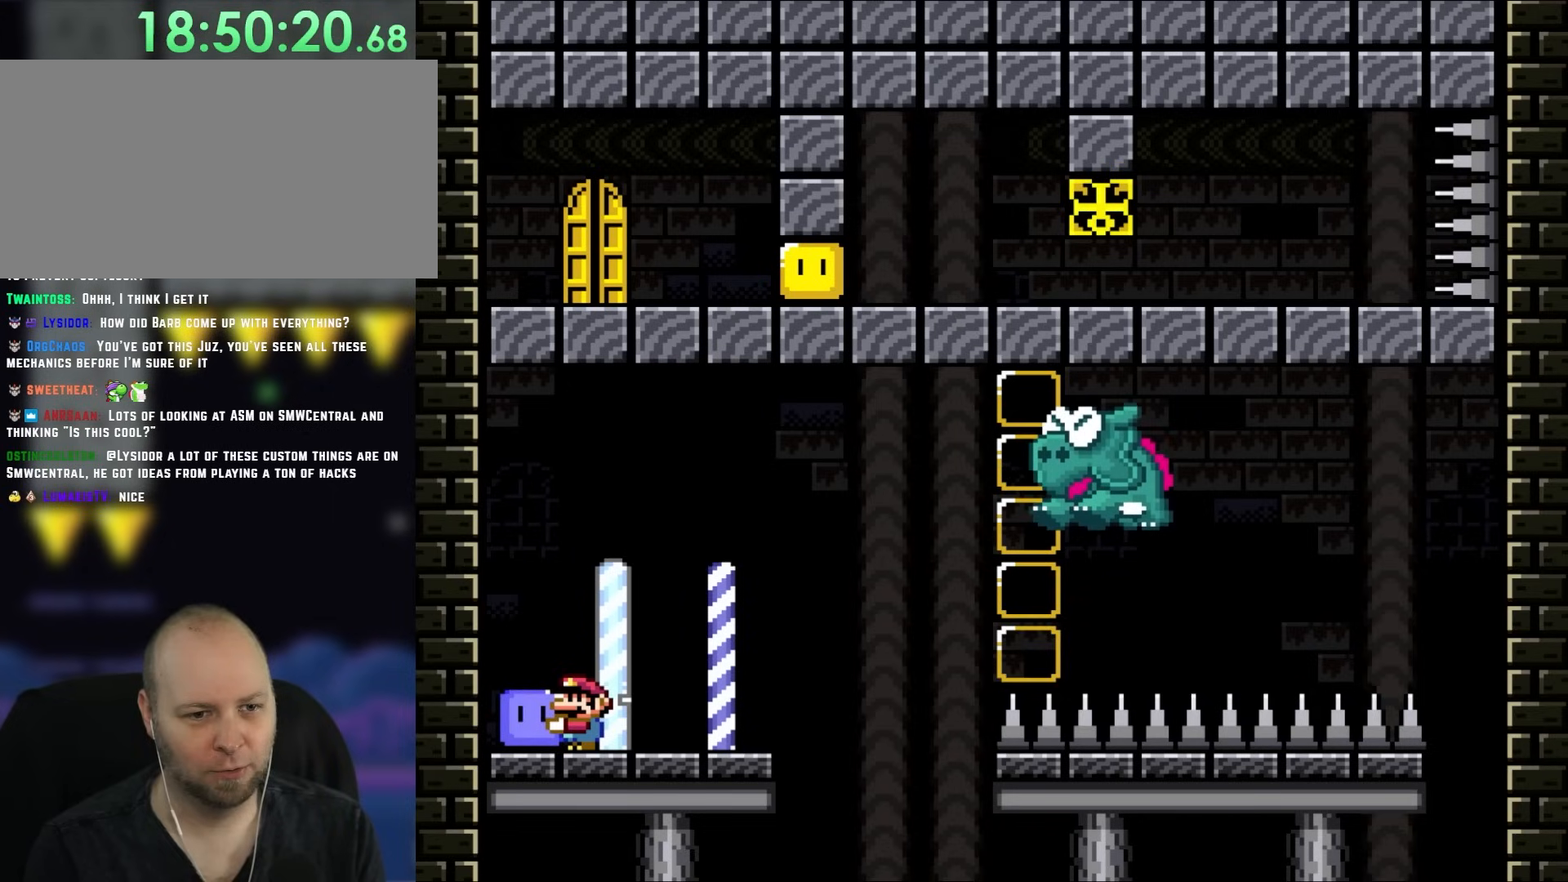
{"buttons": ["Y", "DPAD_RIGHT"], "events": [[450, "DPAD_RIGHT", "down"]]}
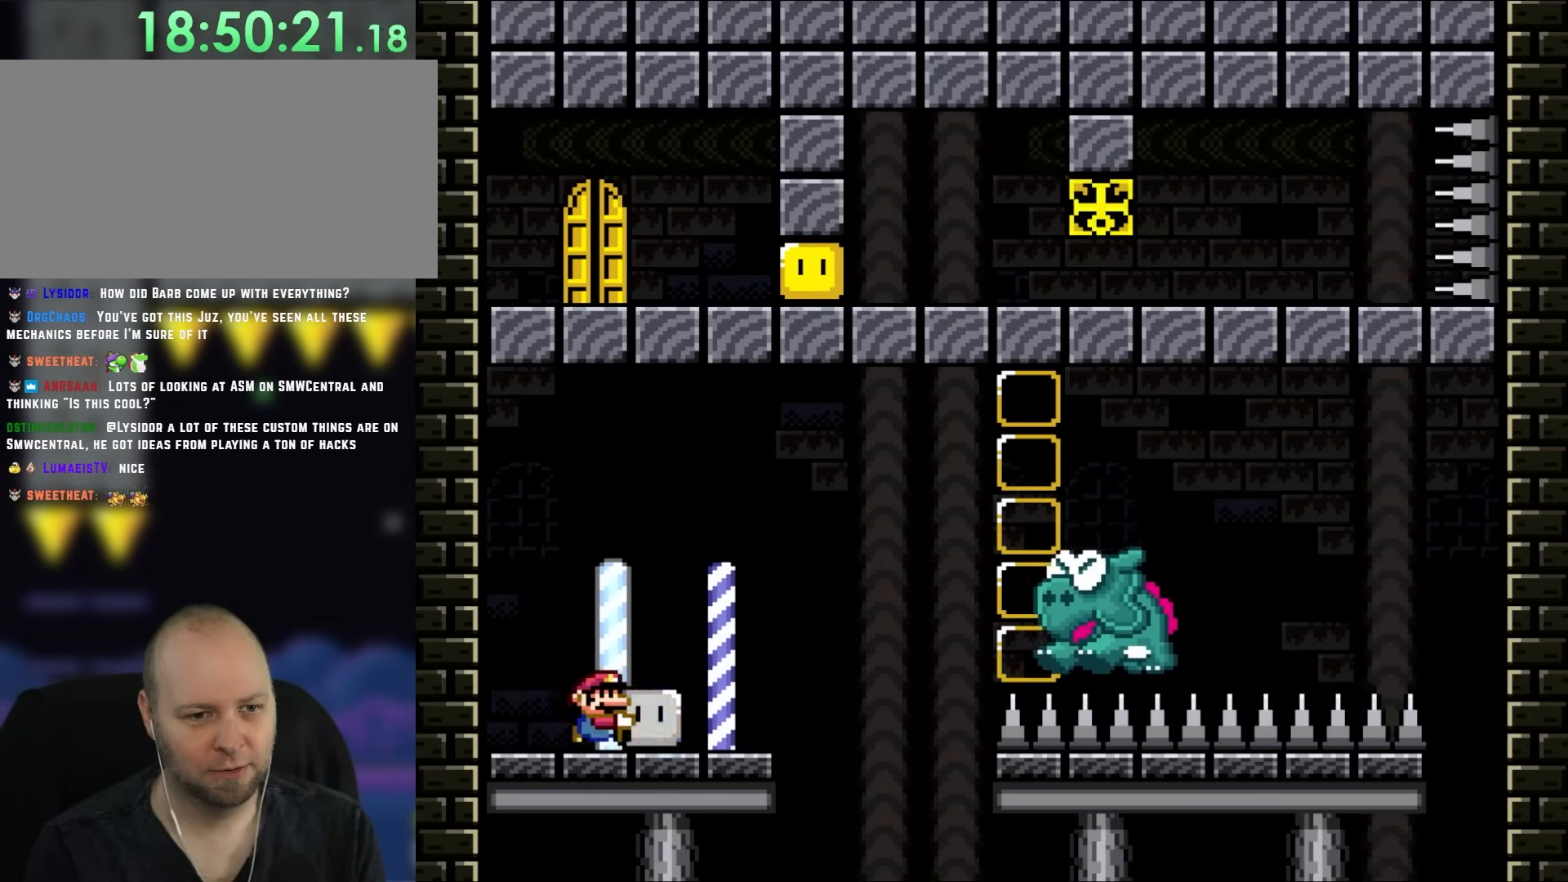
{"buttons": ["B", "Y", "DPAD_UP", "DPAD_RIGHT"], "events": [[400, "B", "down"], [433, "DPAD_UP", "down"]]}
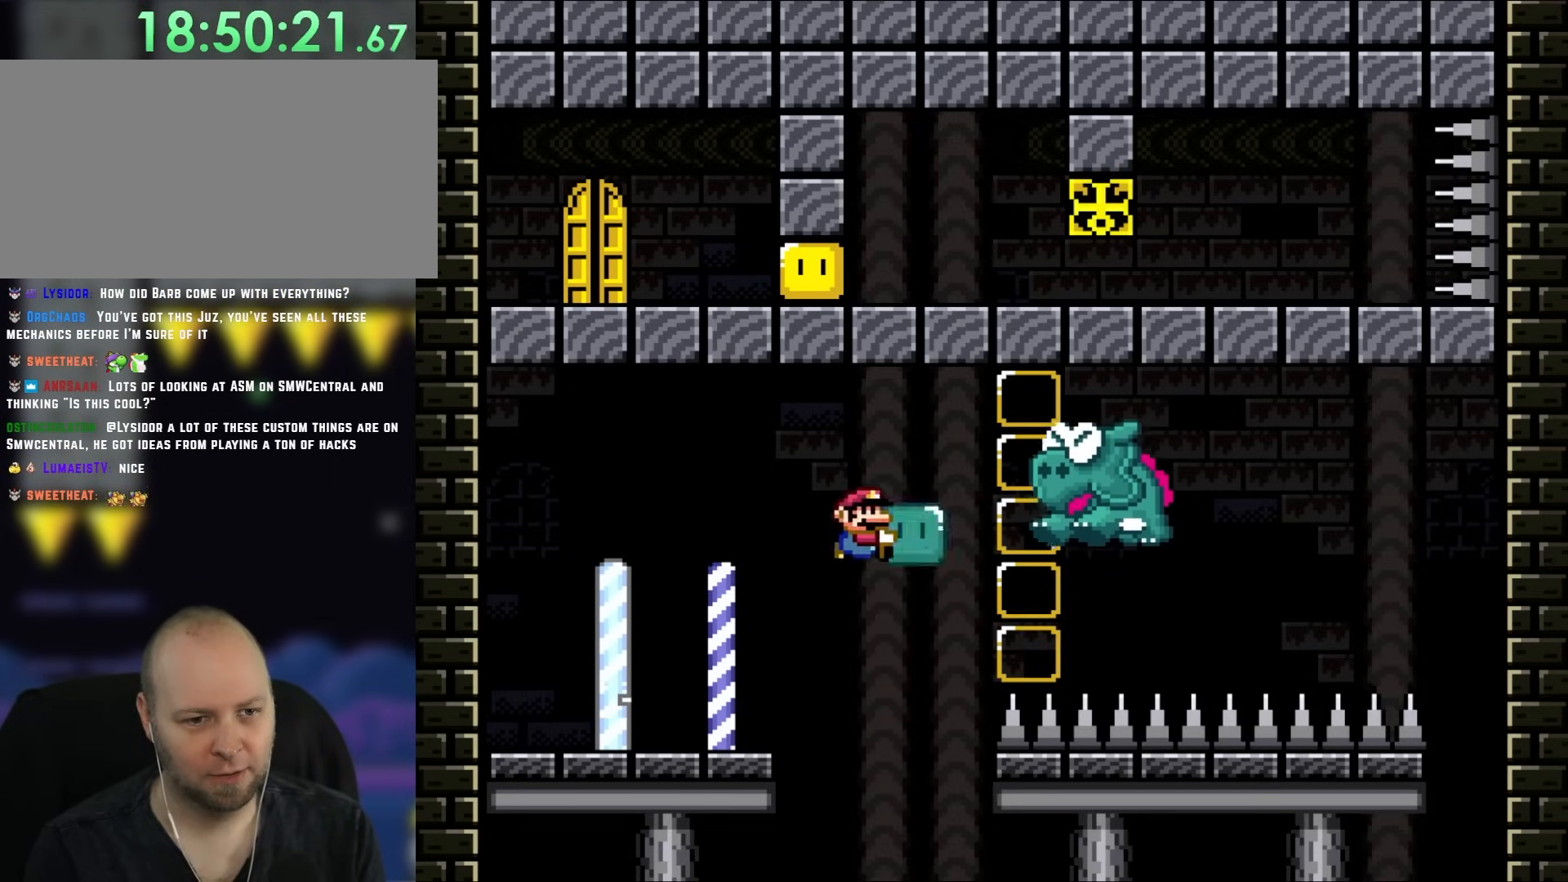
{"buttons": ["B", "Y"], "events": [[100, "DPAD_RIGHT", "up"], [133, "DPAD_LEFT", "down"], [133, "DPAD_UP", "up"], [217, "DPAD_LEFT", "up"]]}
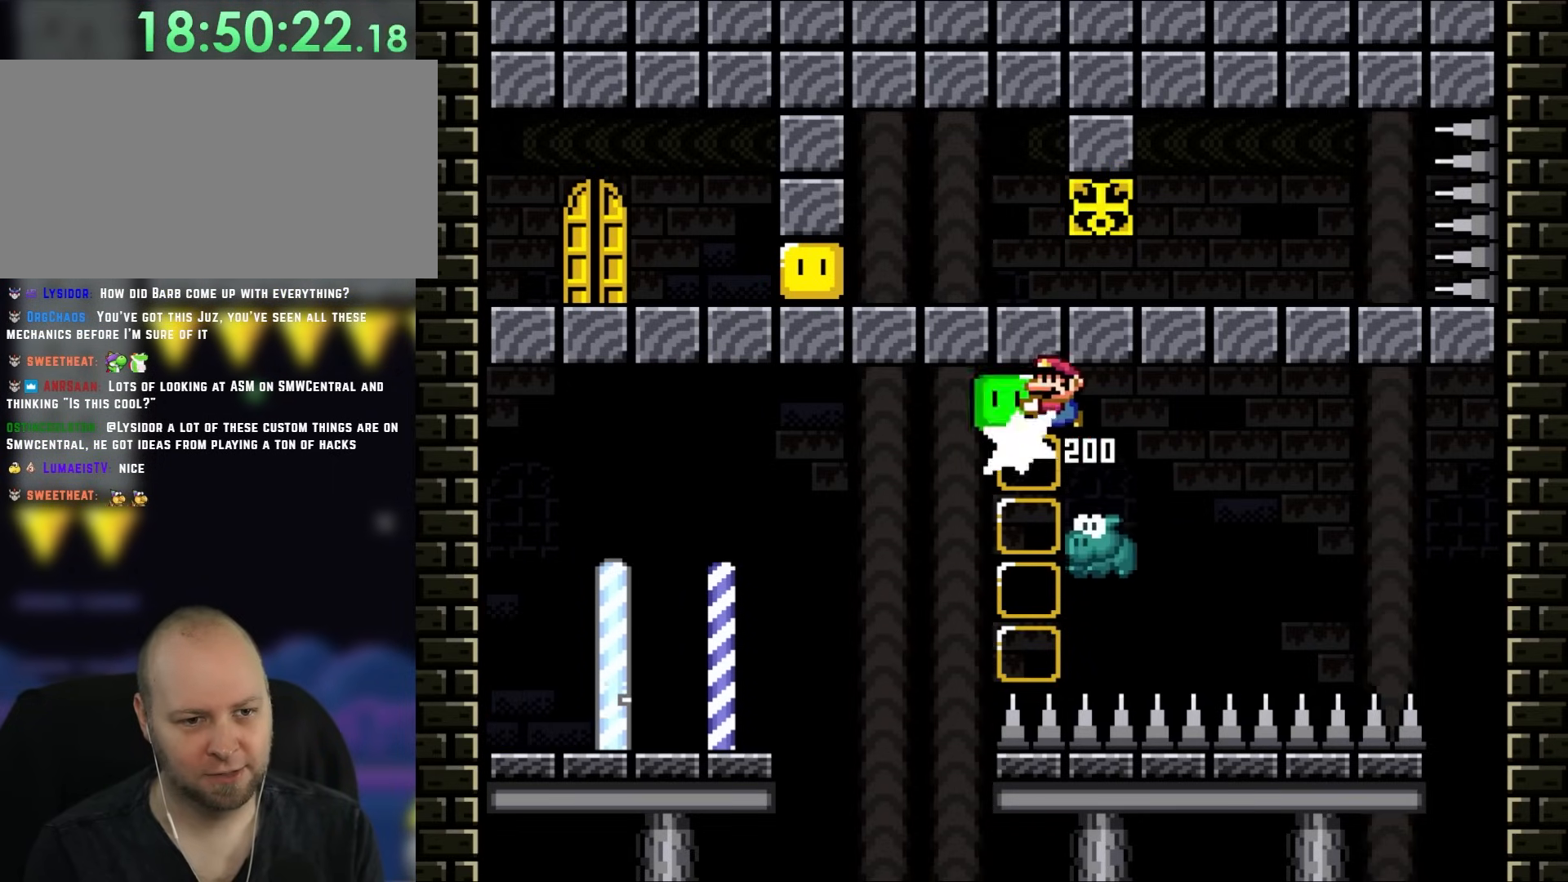
{"buttons": ["B", "Y"], "events": []}
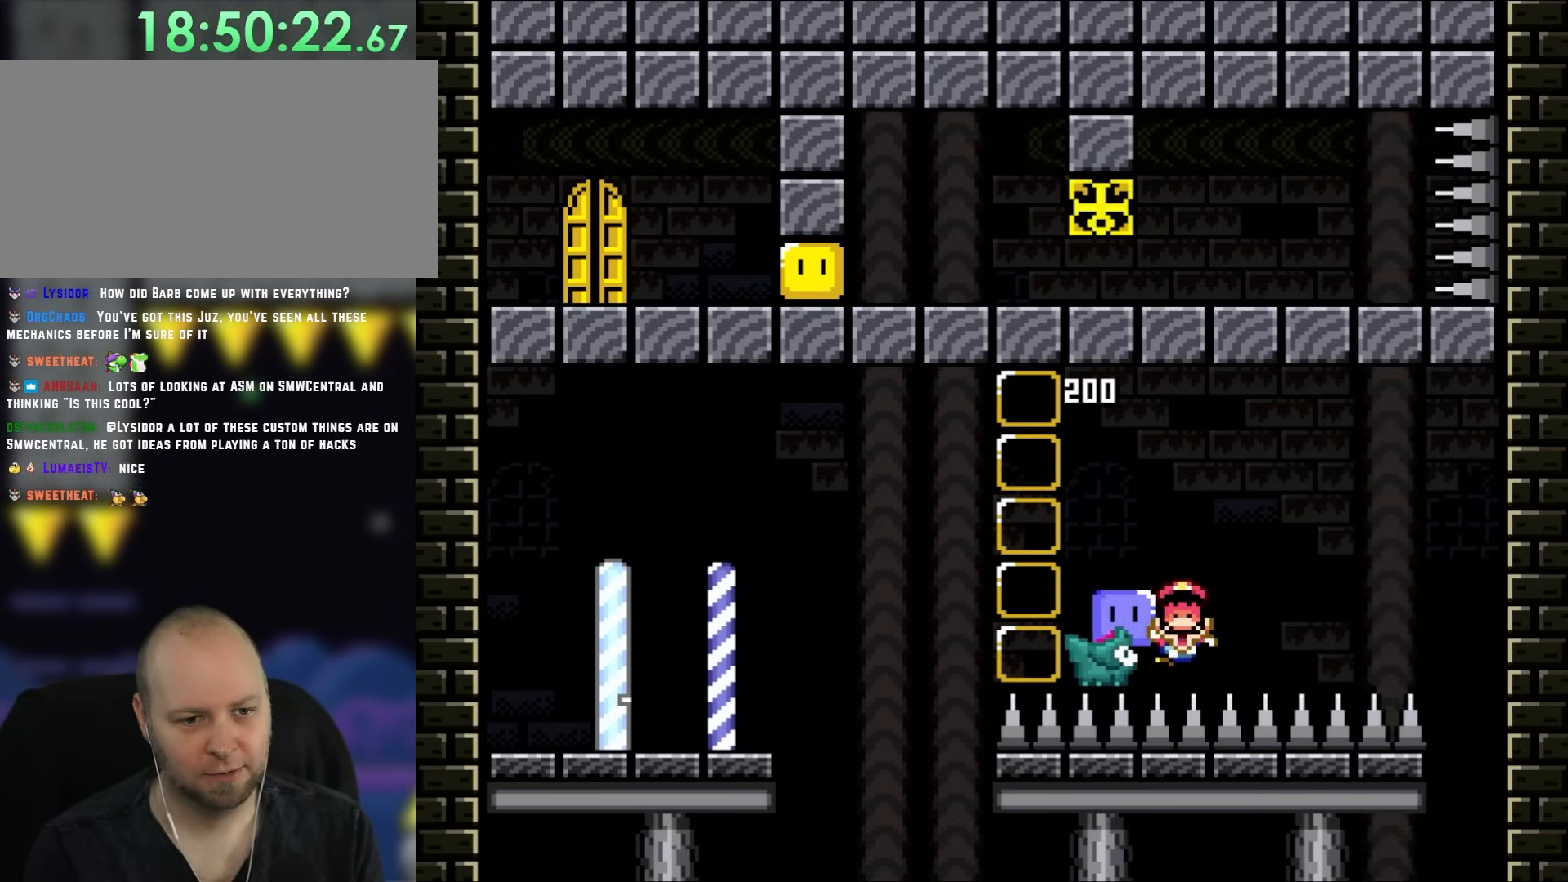
{"buttons": ["Y"], "events": [[217, "DPAD_LEFT", "down"], [300, "B", "up"], [300, "DPAD_LEFT", "up"]]}